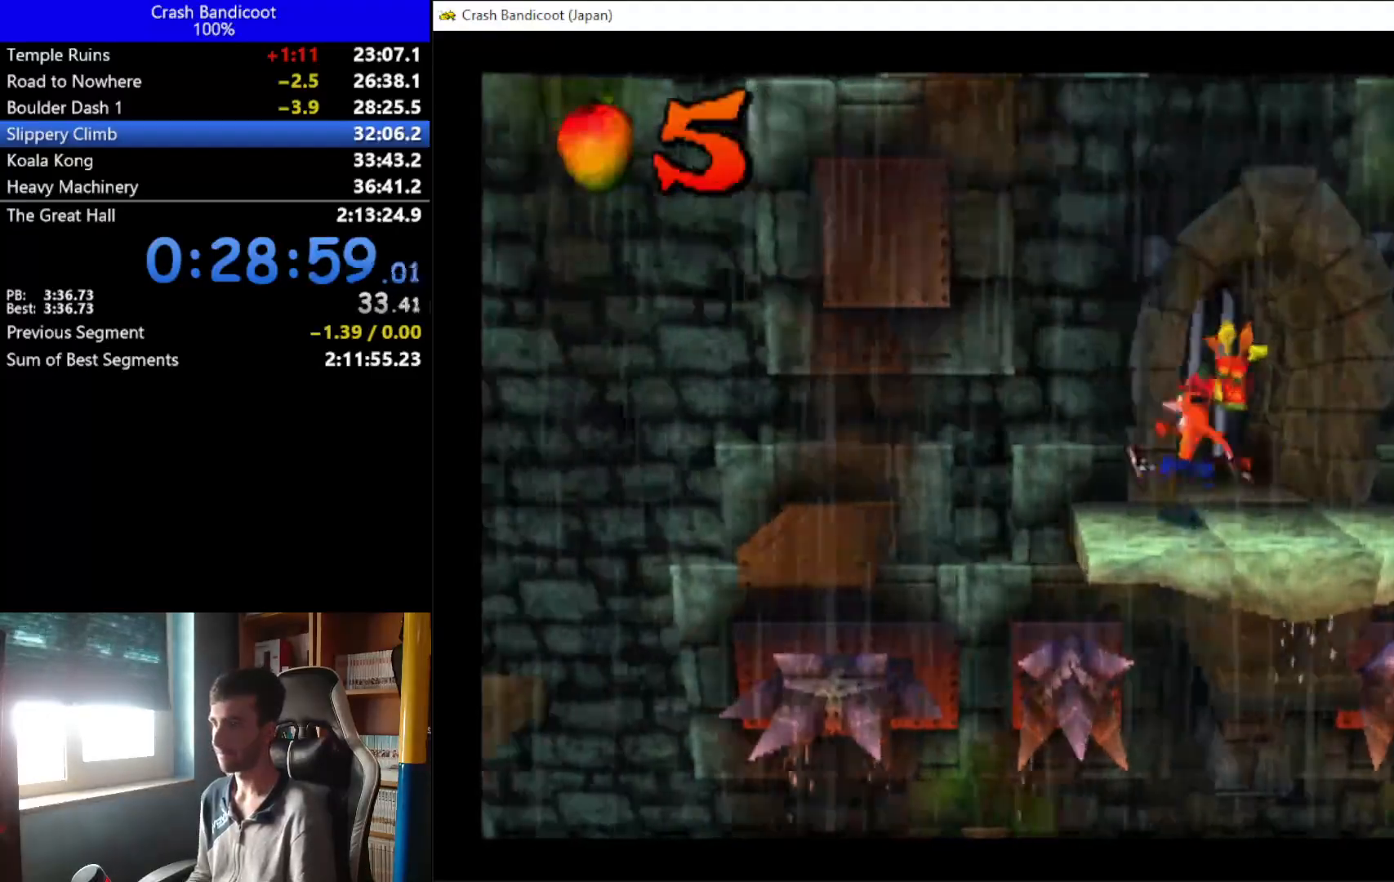
Gameplay with a controller (Xbox layout); each line is a JSON object with the inputs held at the frame after it. "events" lists button and stick changes between this image and that frame as [ms after this image, input, new state], when the widget could be followed in between. Not read: right_stick.
{"buttons": [], "left_stick": "center", "events": []}
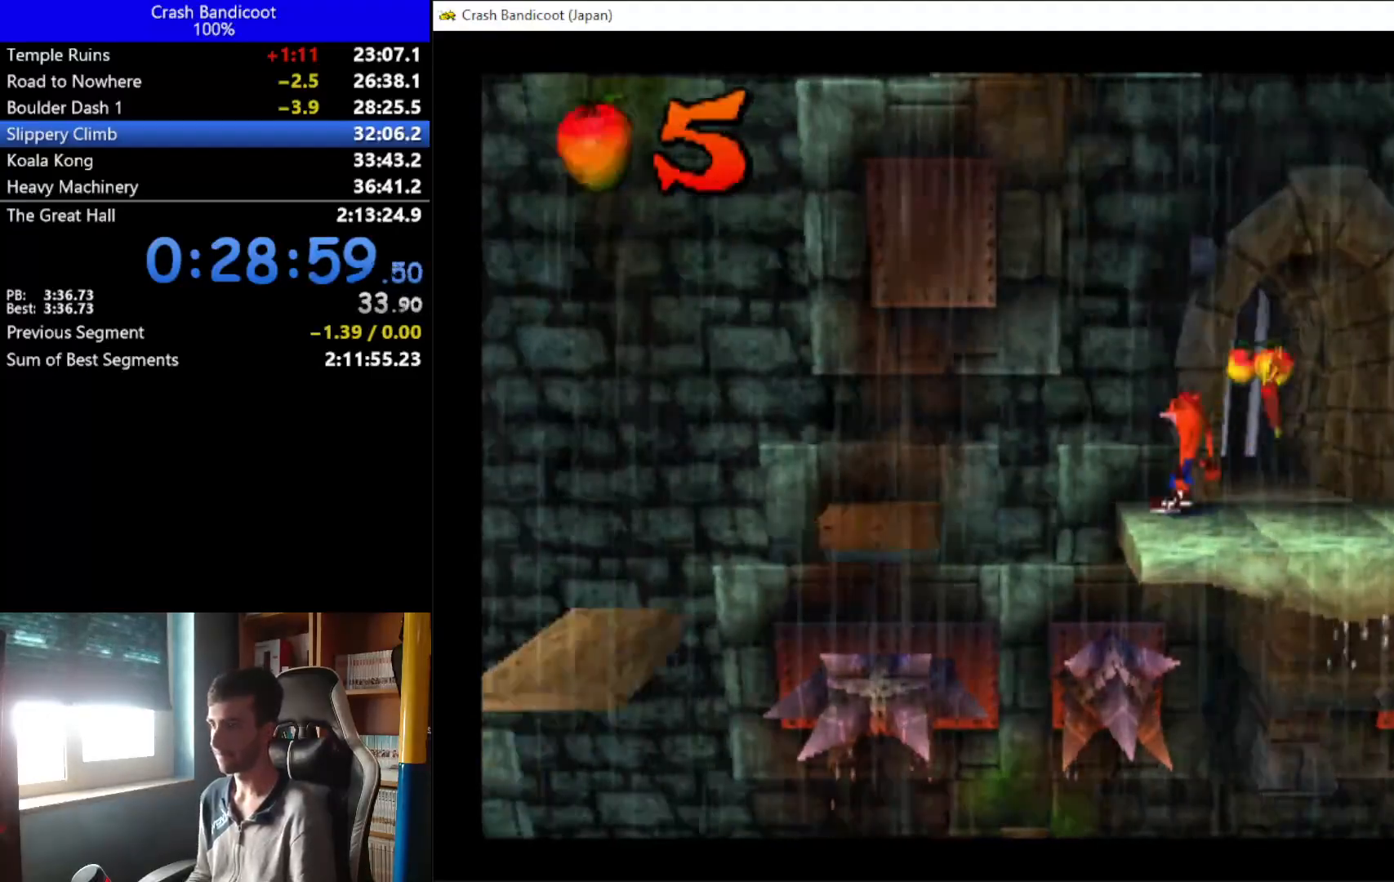
{"buttons": ["DPAD_LEFT"], "left_stick": "center", "events": [[433, "DPAD_LEFT", "down"]]}
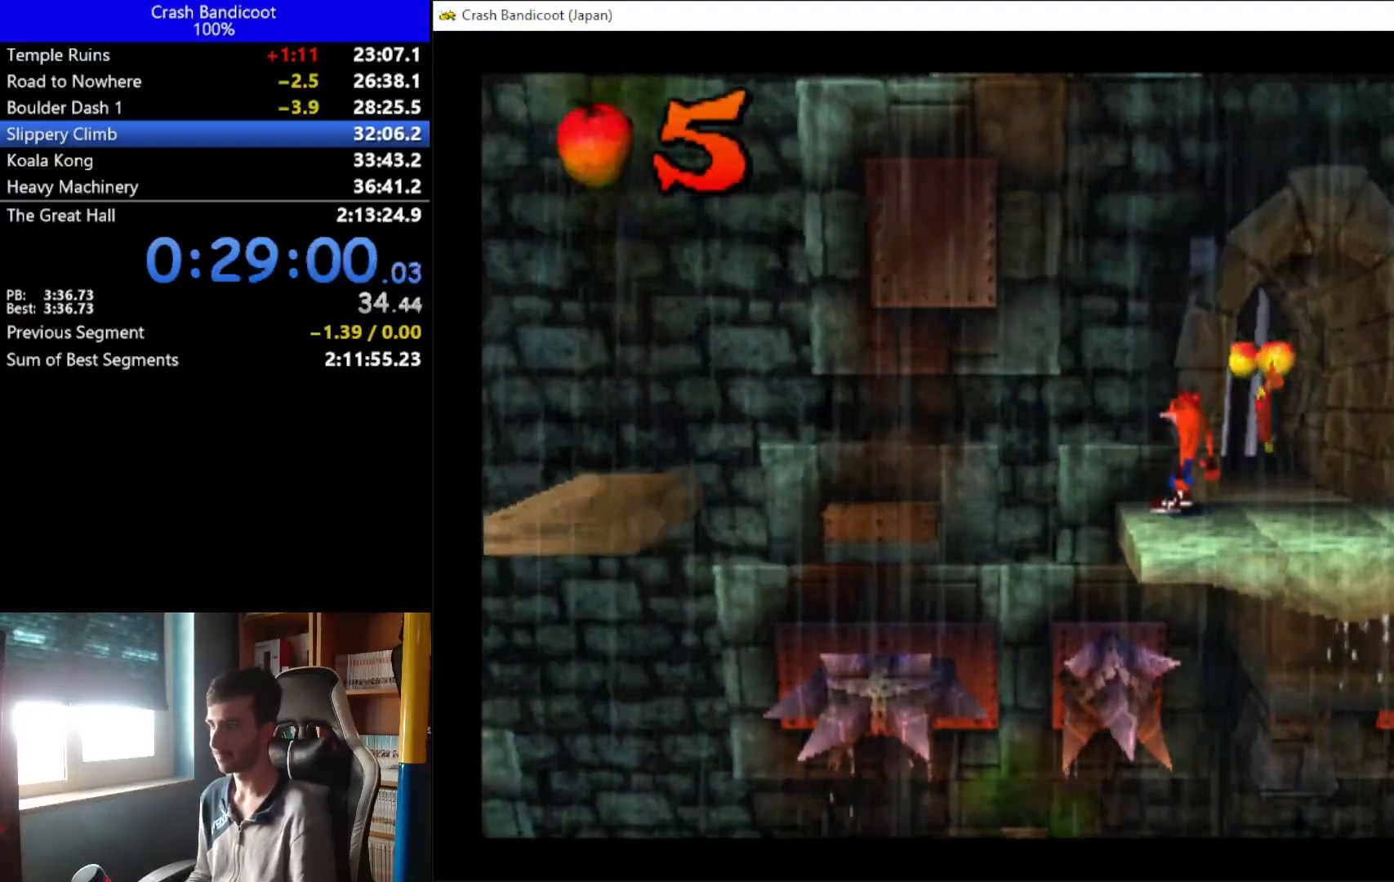
{"buttons": ["DPAD_UP", "DPAD_LEFT"], "left_stick": "center", "events": [[233, "A", "down"], [400, "DPAD_UP", "down"], [467, "A", "up"]]}
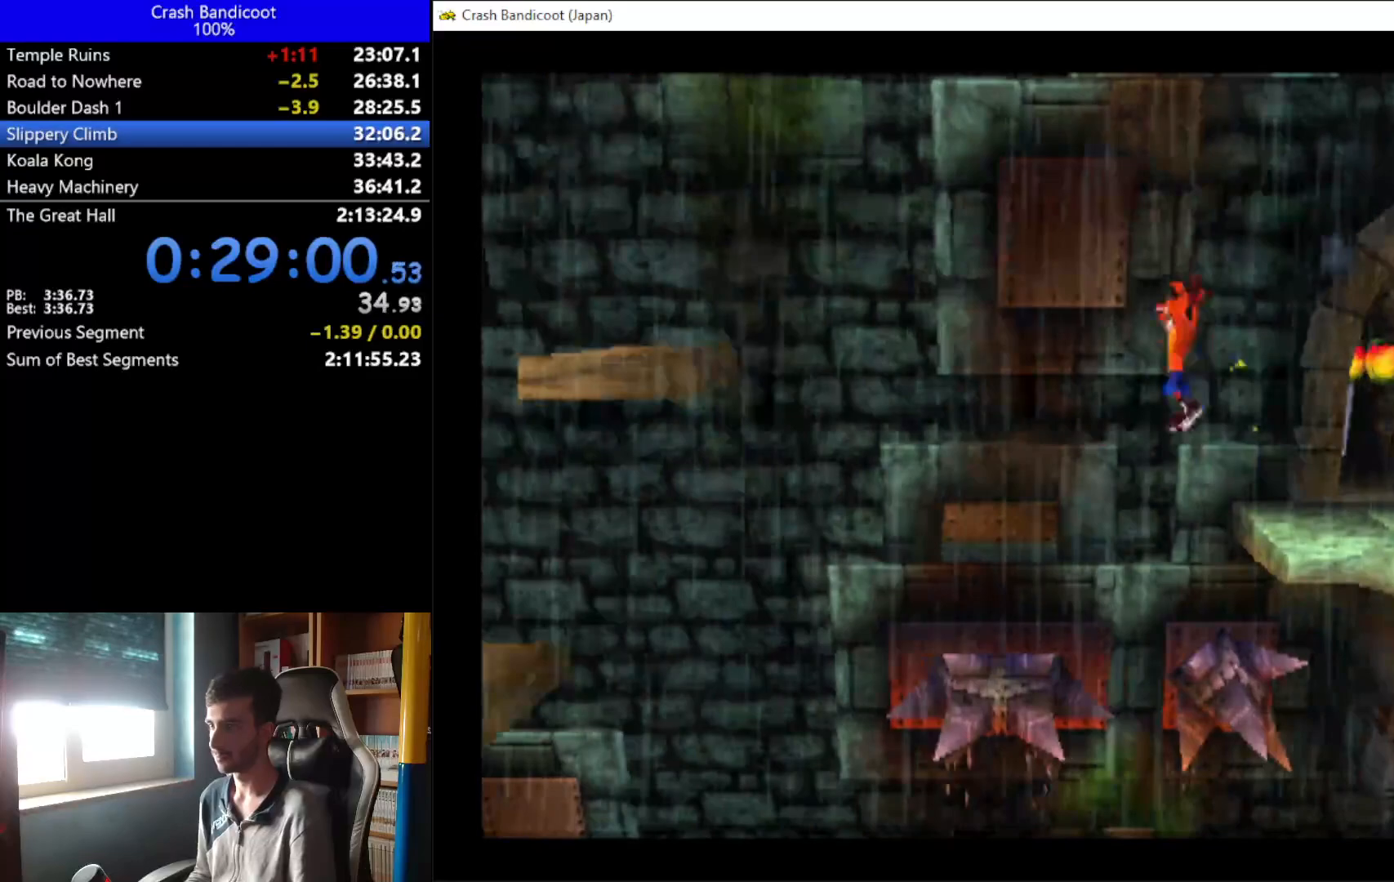
{"buttons": ["DPAD_LEFT"], "left_stick": "center", "events": [[33, "DPAD_UP", "up"]]}
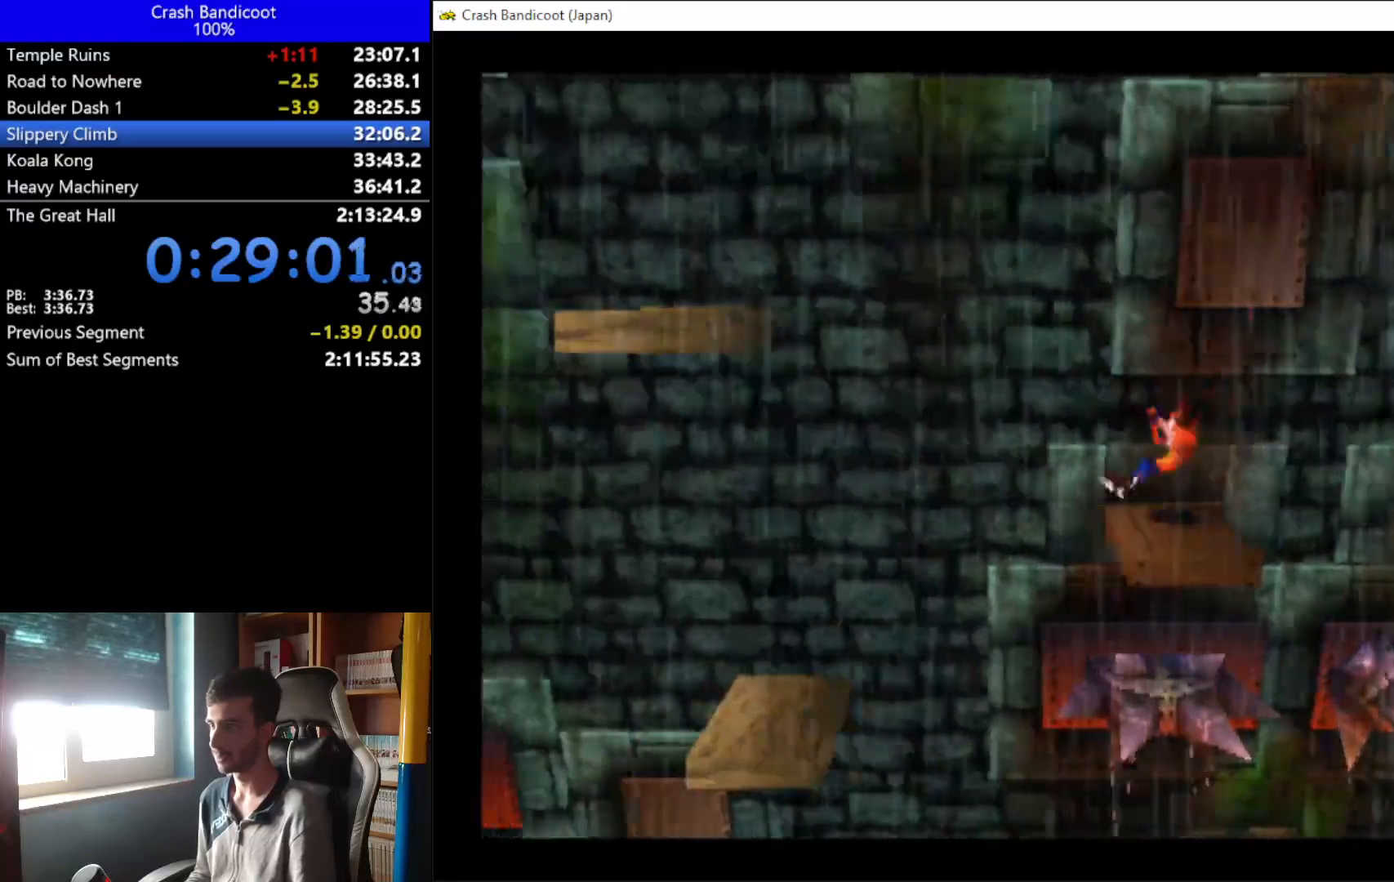
{"buttons": ["DPAD_LEFT"], "left_stick": "center", "events": [[33, "A", "down"], [33, "DPAD_DOWN", "down"], [100, "DPAD_DOWN", "up"], [167, "DPAD_UP", "down"], [233, "DPAD_UP", "up"], [400, "A", "up"]]}
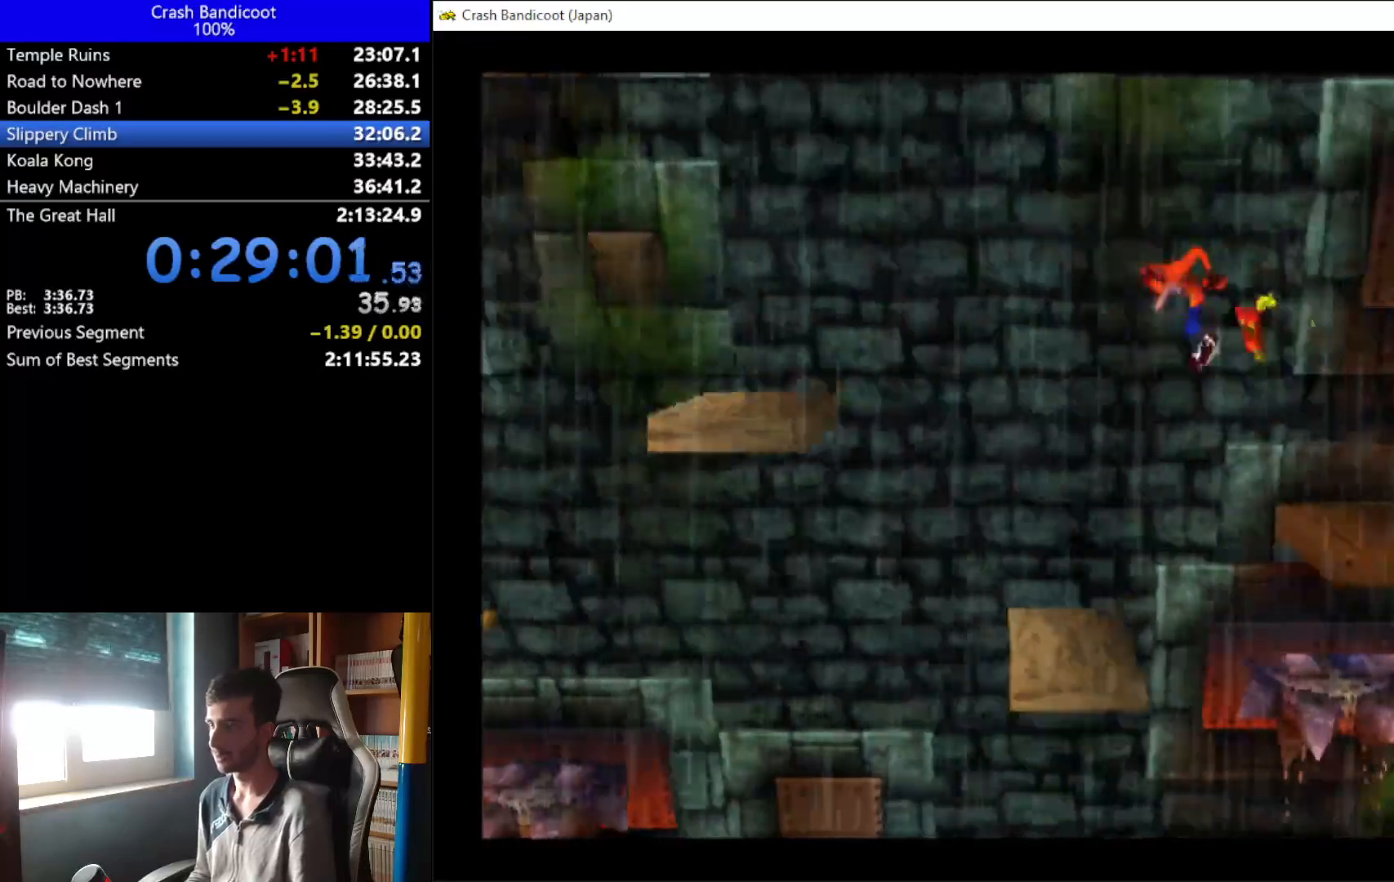
{"buttons": [], "left_stick": "center", "events": [[33, "DPAD_LEFT", "up"]]}
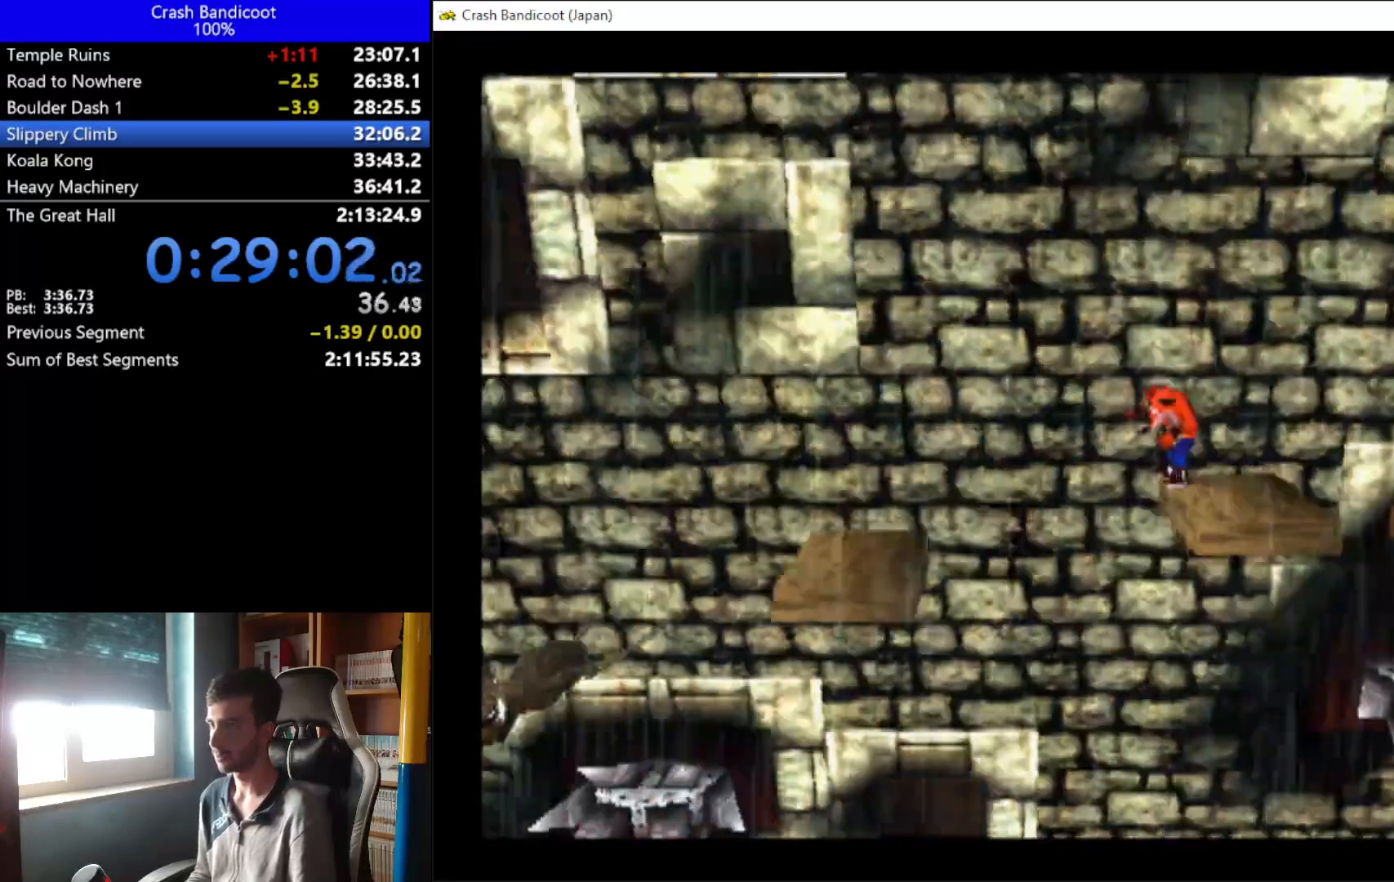
{"buttons": [], "left_stick": "center", "events": []}
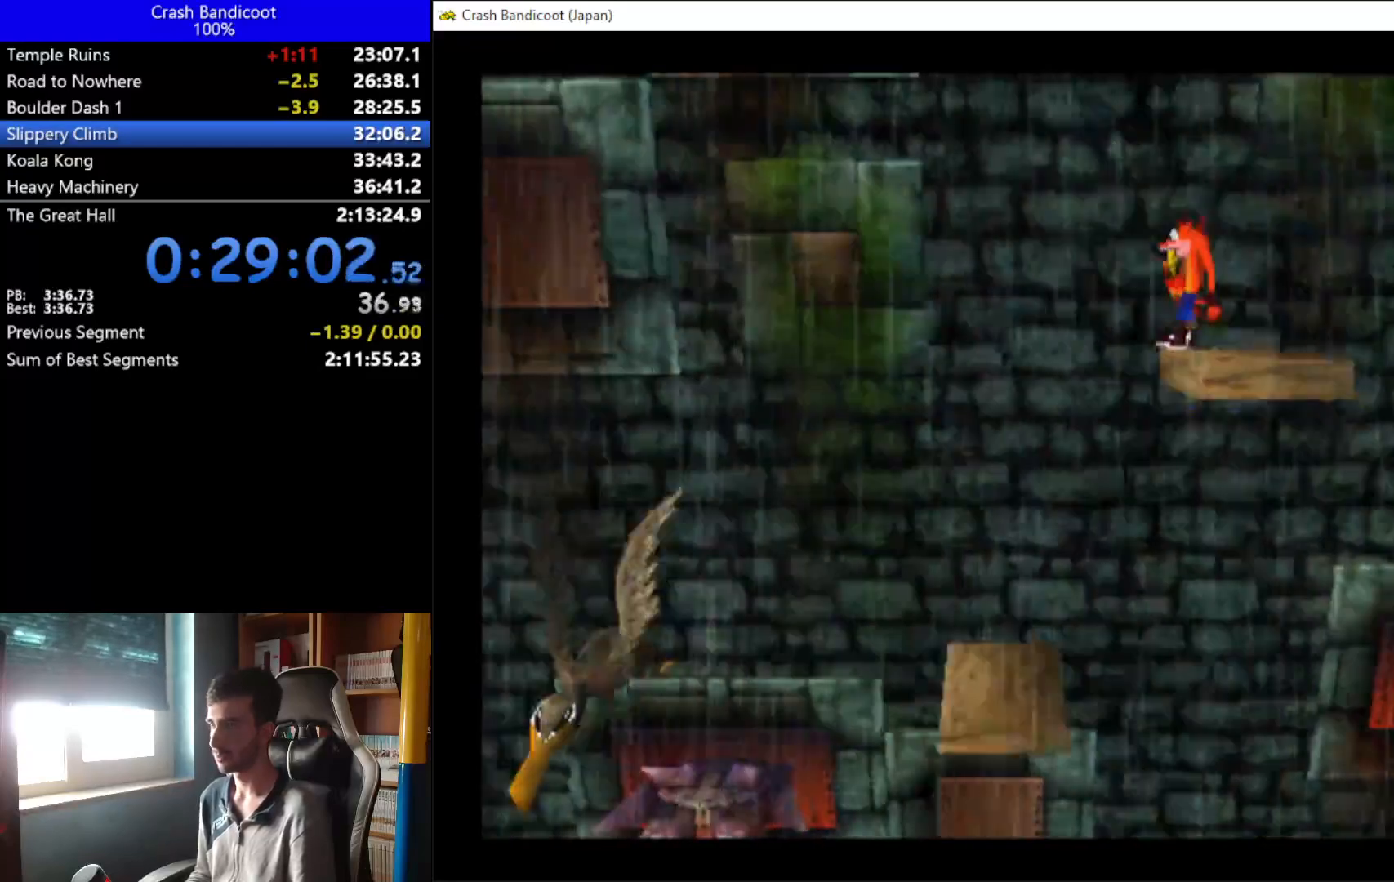
{"buttons": [], "left_stick": "center", "events": []}
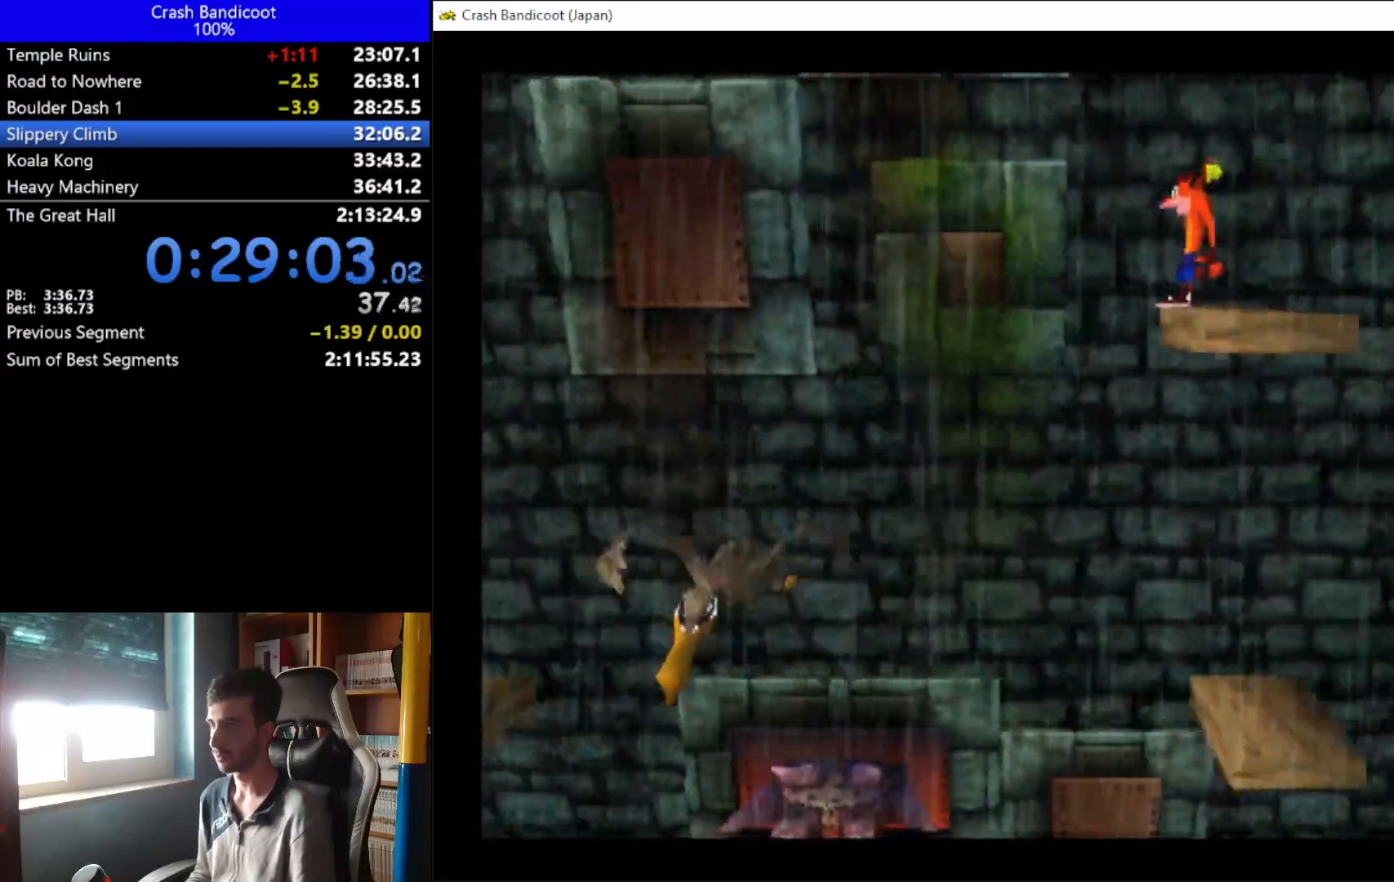
{"buttons": ["A", "DPAD_UP", "DPAD_LEFT"], "left_stick": "center", "events": [[100, "DPAD_LEFT", "down"], [300, "A", "down"], [300, "DPAD_DOWN", "down"], [367, "DPAD_DOWN", "up"], [433, "DPAD_UP", "down"]]}
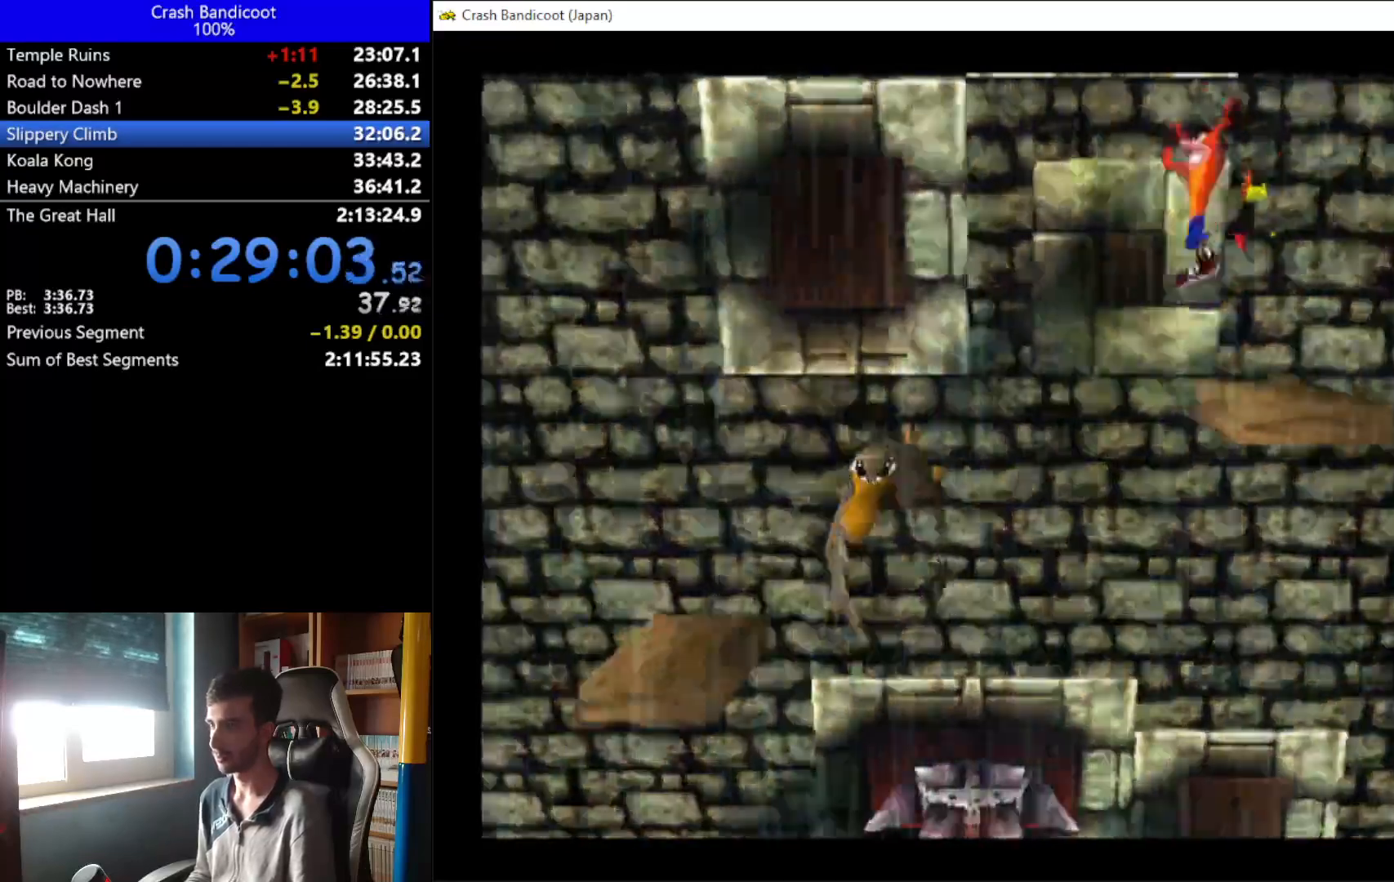
{"buttons": ["DPAD_LEFT"], "left_stick": "center", "events": [[33, "DPAD_DOWN", "down"], [33, "DPAD_UP", "up"], [100, "A", "up"], [100, "DPAD_DOWN", "up"]]}
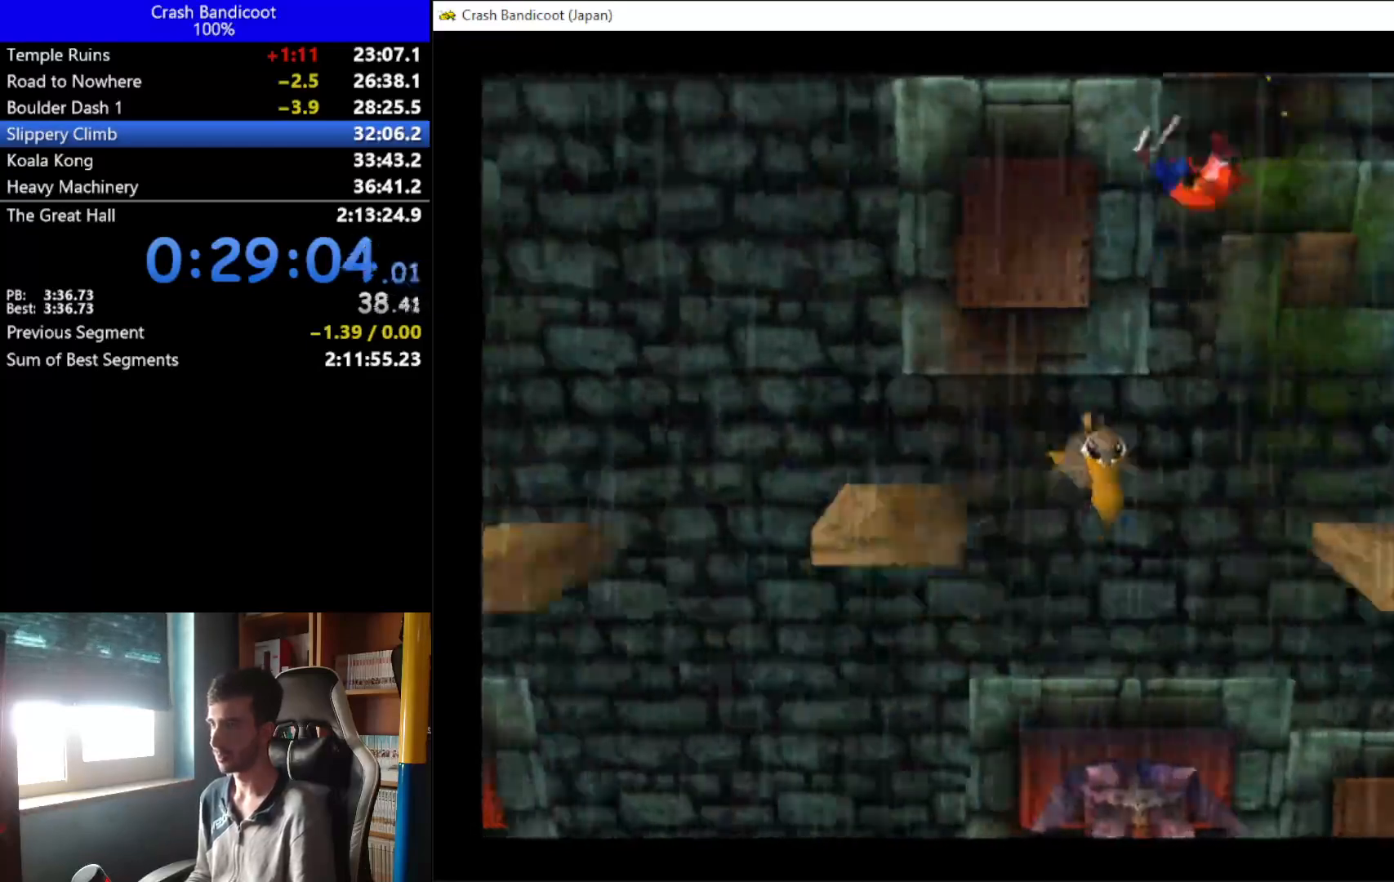
{"buttons": ["DPAD_LEFT"], "left_stick": "center", "events": [[67, "A", "down"], [300, "A", "up"]]}
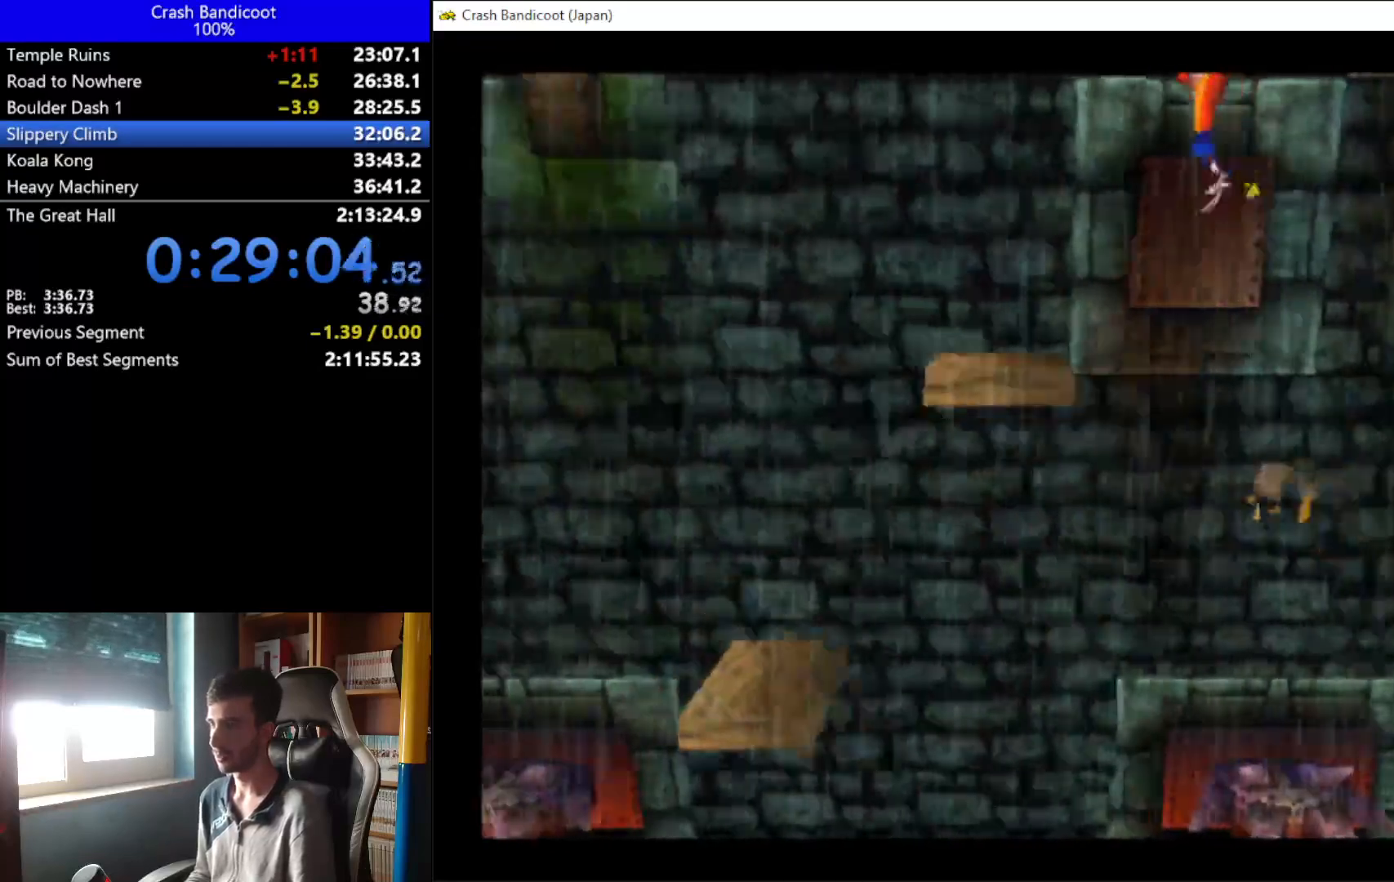
{"buttons": [], "left_stick": "center", "events": [[167, "DPAD_LEFT", "up"]]}
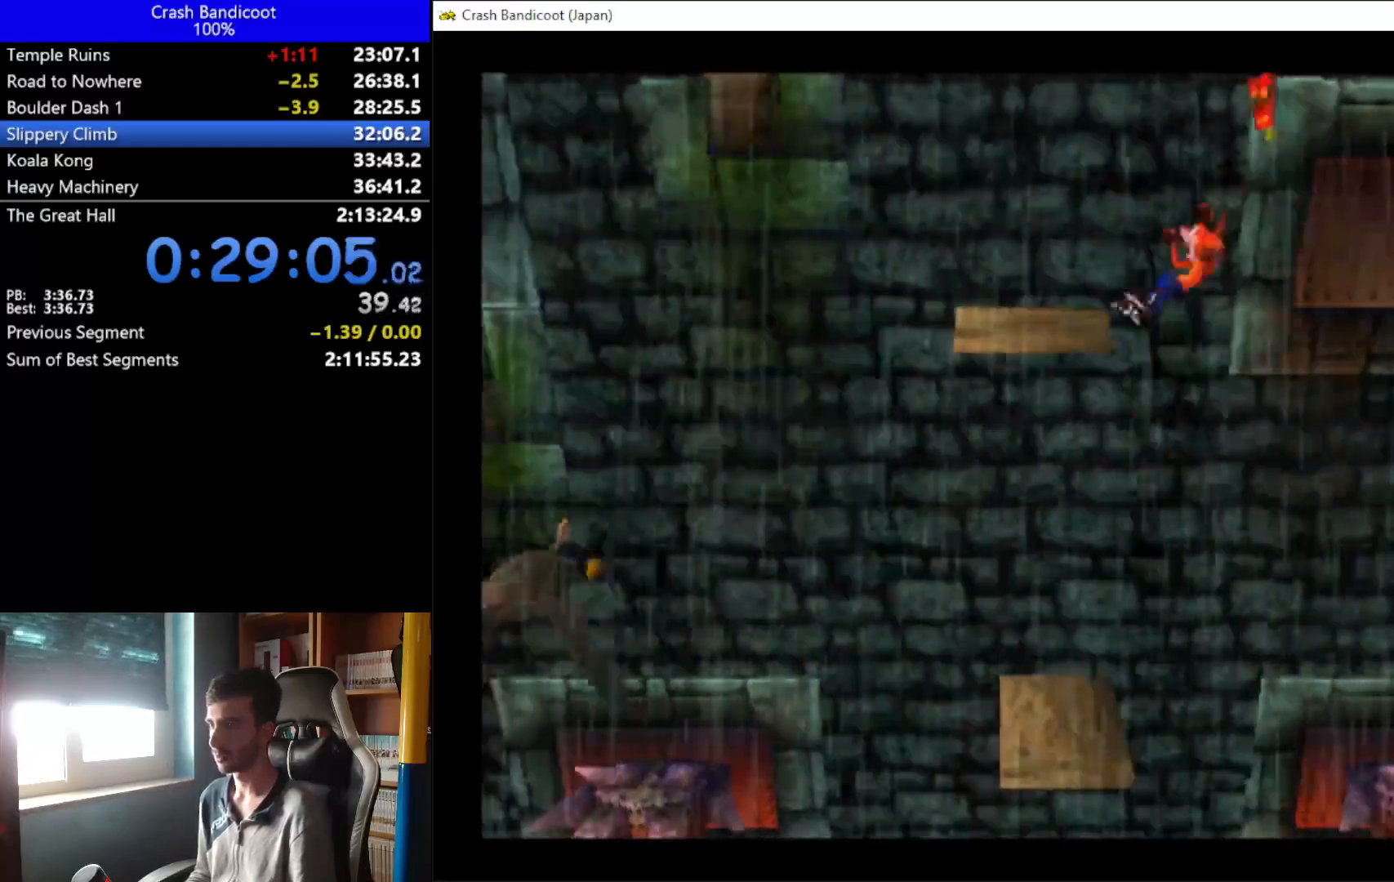
{"buttons": [], "left_stick": "center", "events": []}
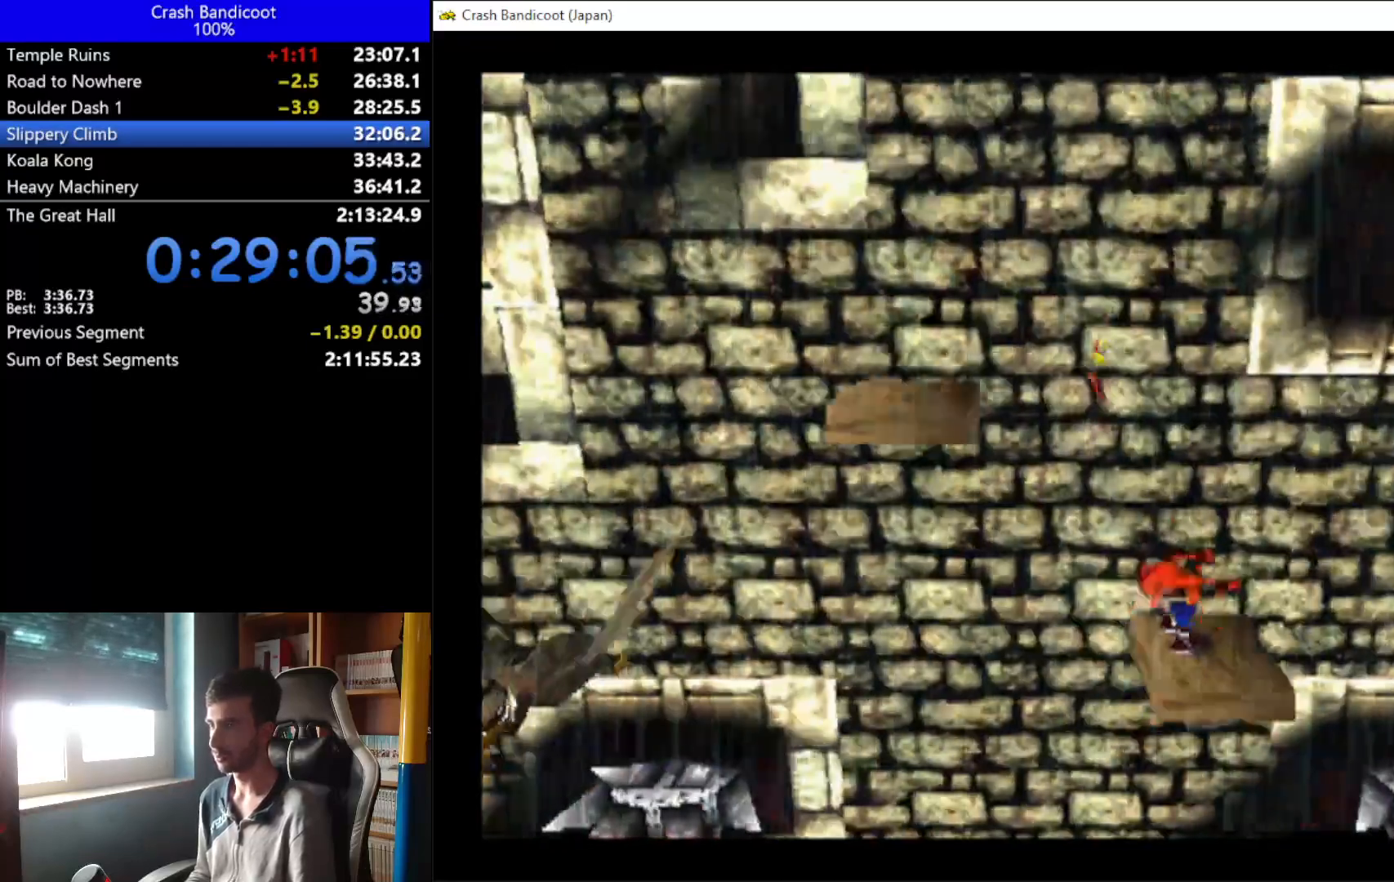
{"buttons": [], "left_stick": "center", "events": []}
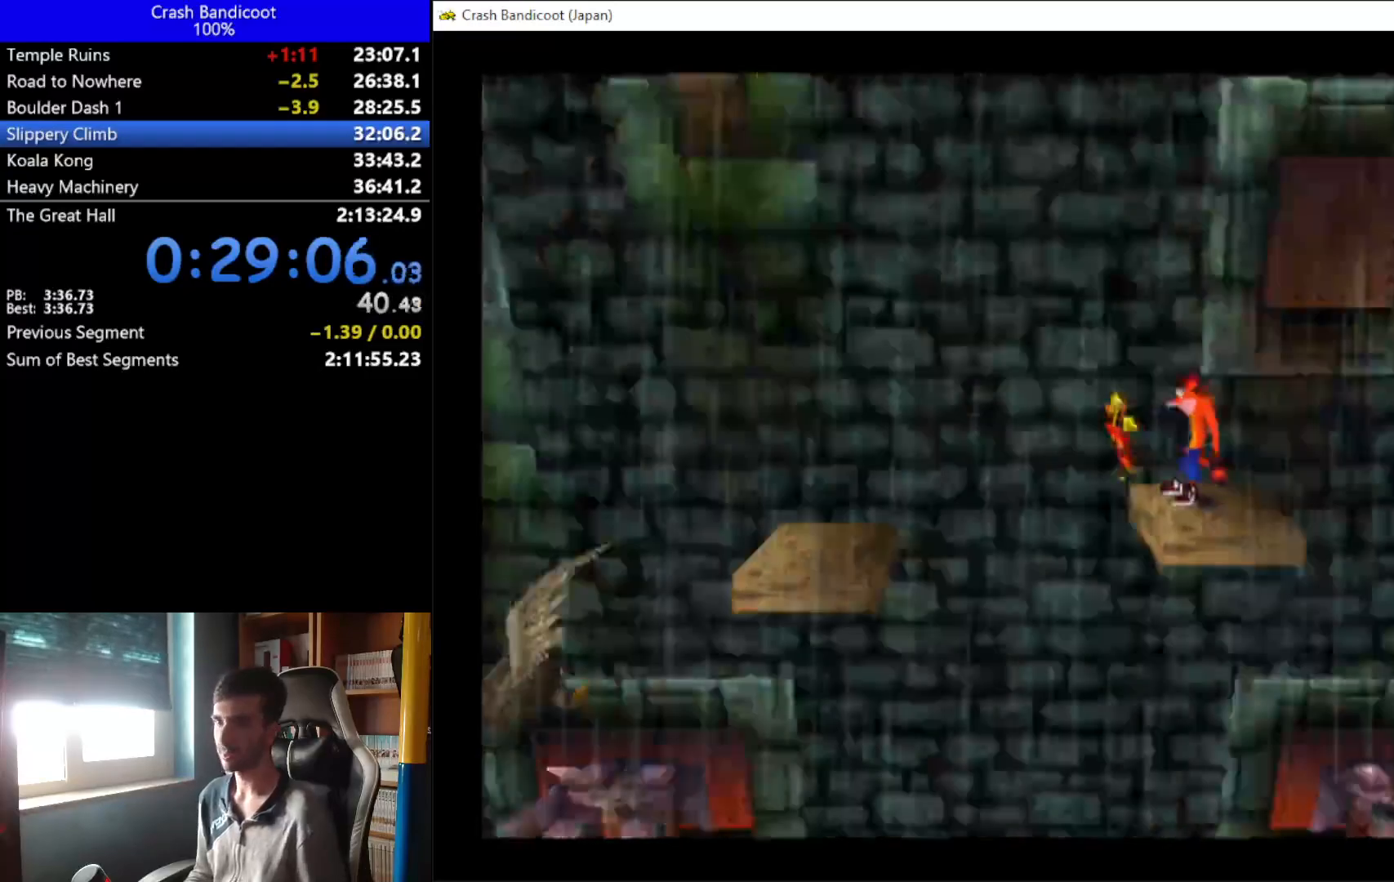
{"buttons": [], "left_stick": "center", "events": []}
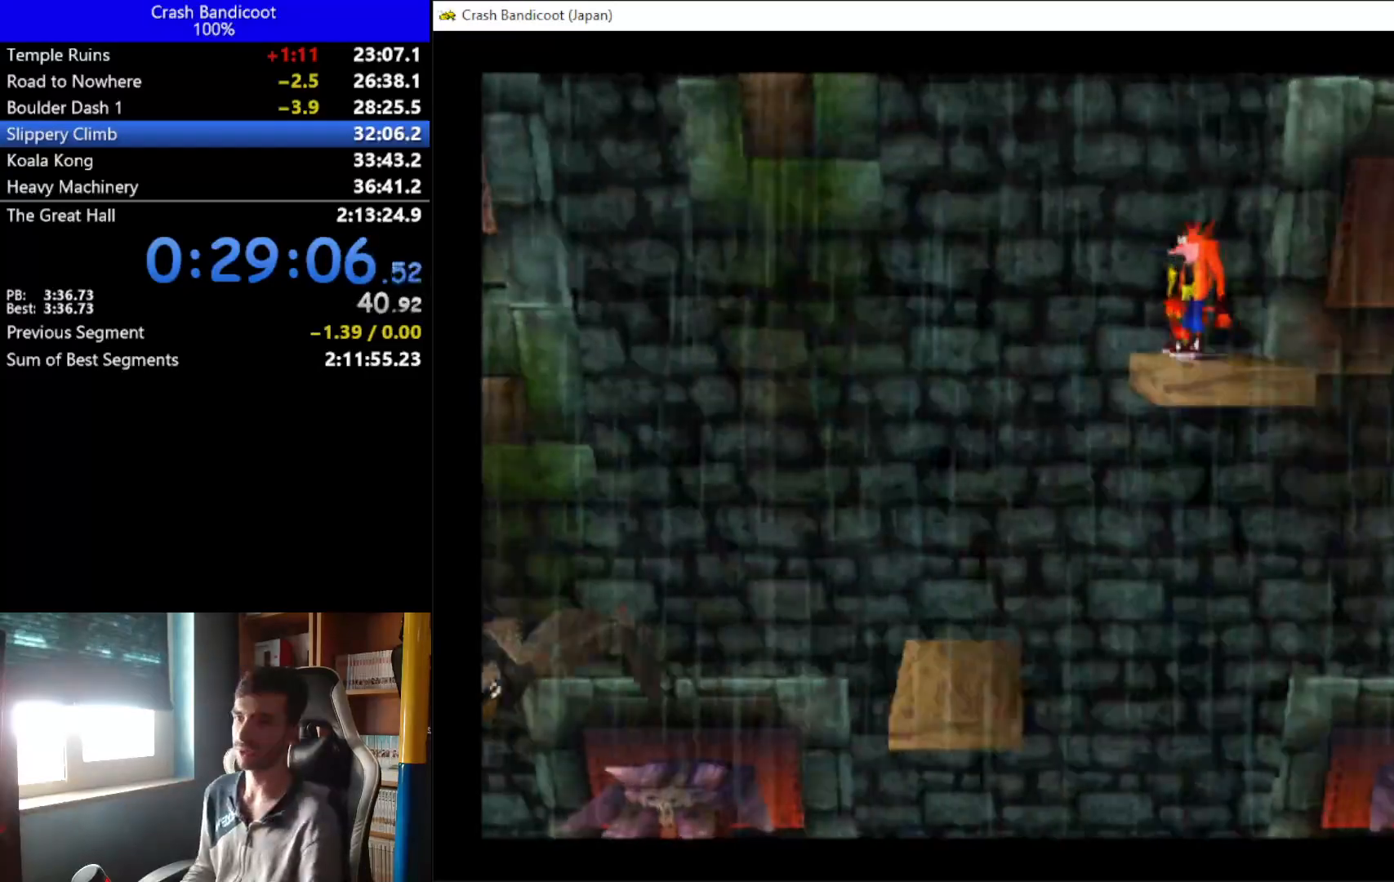
{"buttons": [], "left_stick": "center", "events": []}
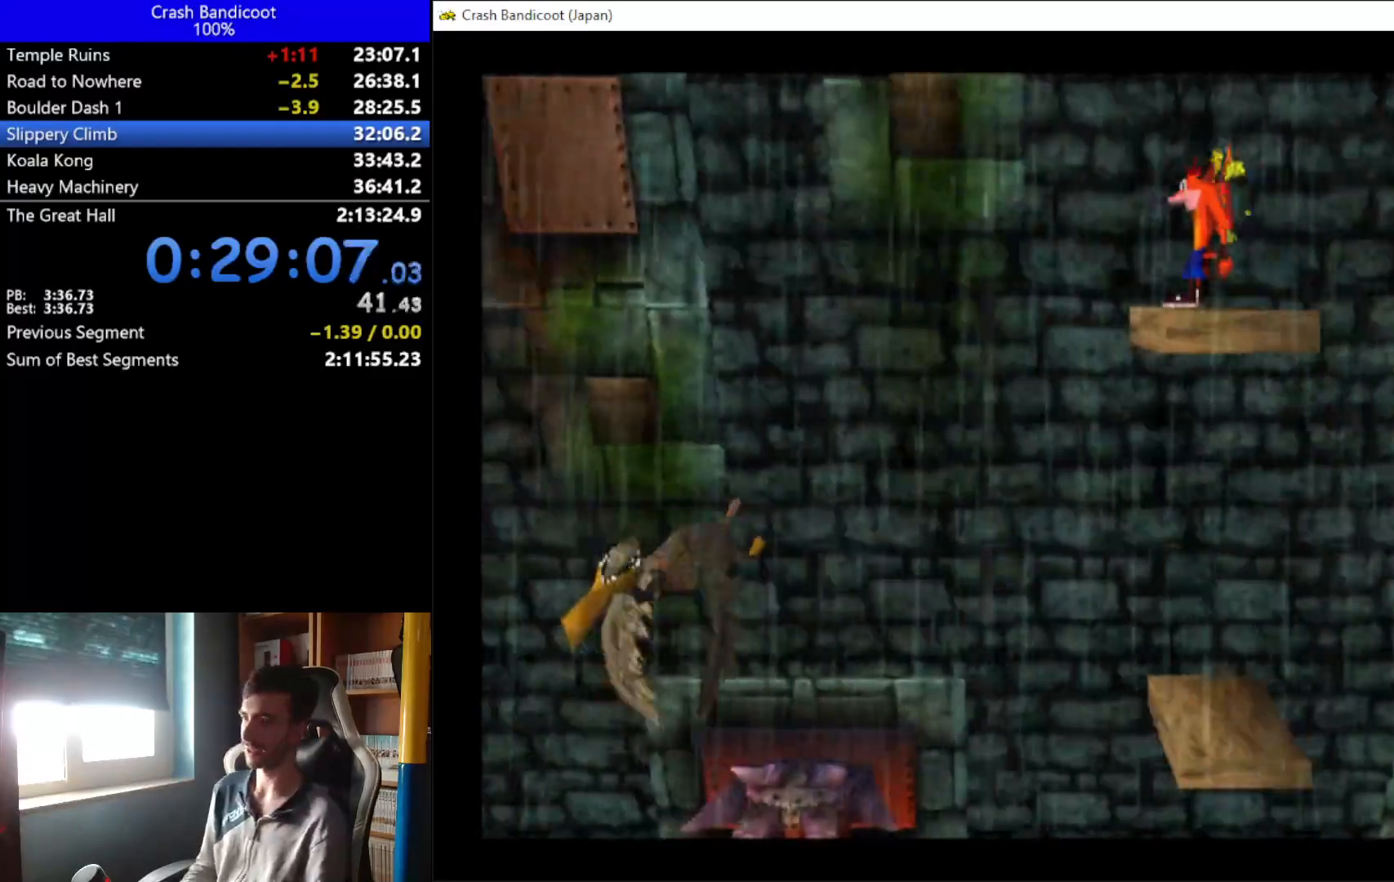
{"buttons": ["A", "DPAD_DOWN", "DPAD_LEFT"], "left_stick": "center", "events": [[233, "DPAD_LEFT", "down"], [433, "A", "down"], [500, "DPAD_DOWN", "down"]]}
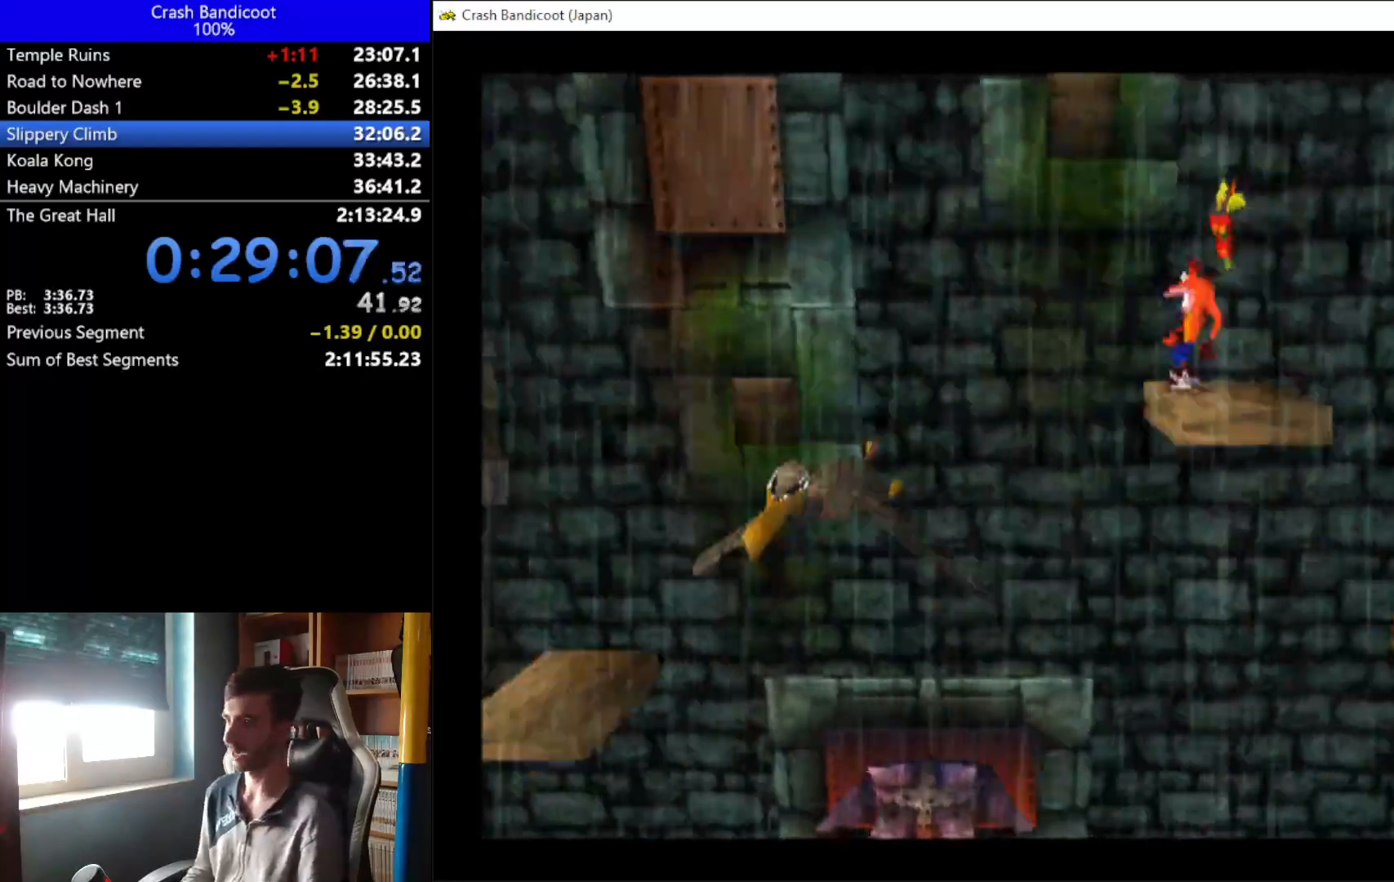
{"buttons": ["DPAD_LEFT"], "left_stick": "center", "events": [[33, "DPAD_DOWN", "up"], [133, "DPAD_UP", "down"], [200, "DPAD_DOWN", "down"], [200, "DPAD_UP", "up"], [267, "DPAD_DOWN", "up"], [400, "A", "up"]]}
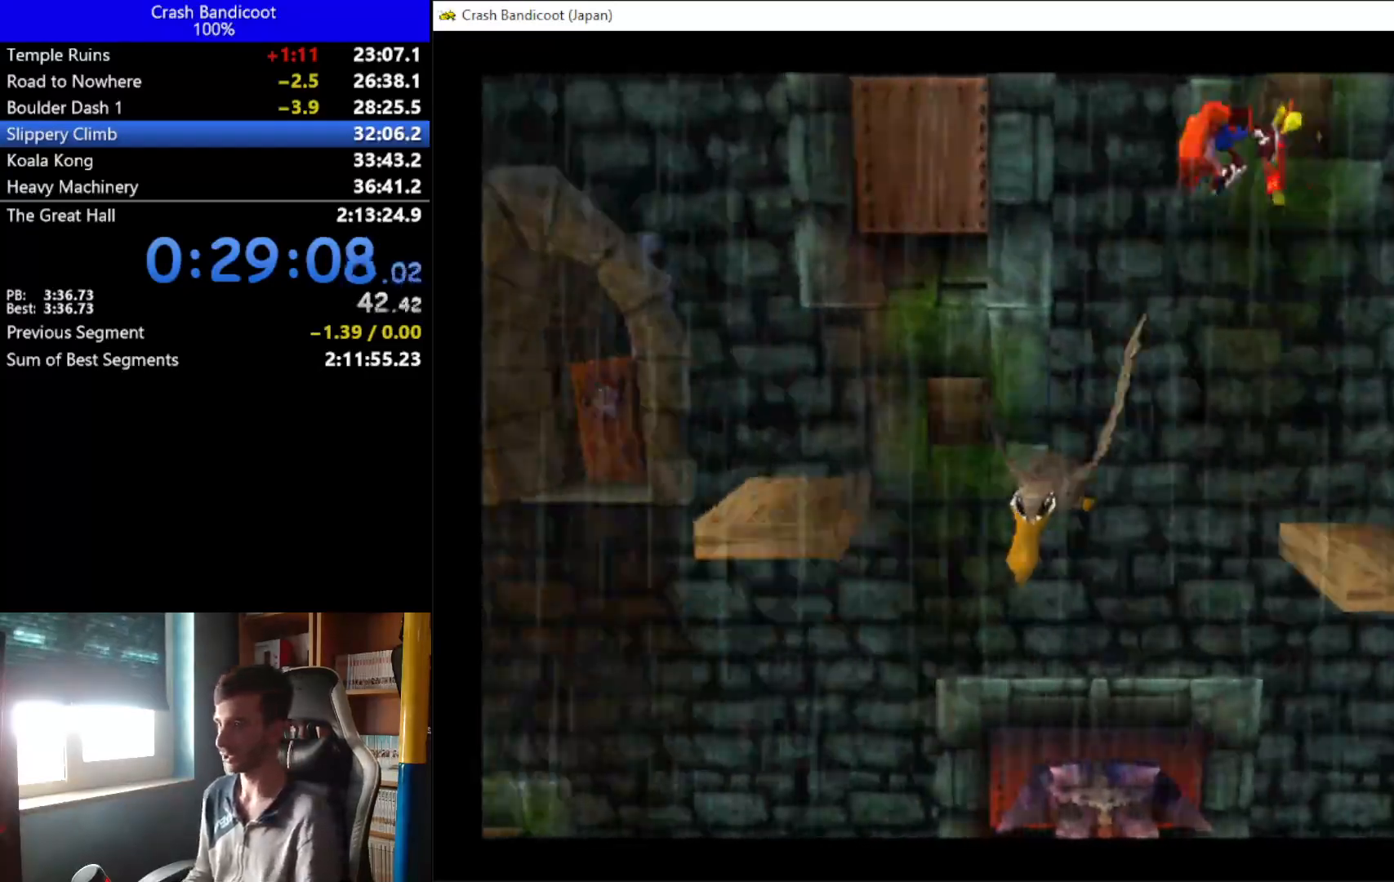
{"buttons": ["DPAD_LEFT"], "left_stick": "center", "events": [[267, "A", "down"], [433, "A", "up"]]}
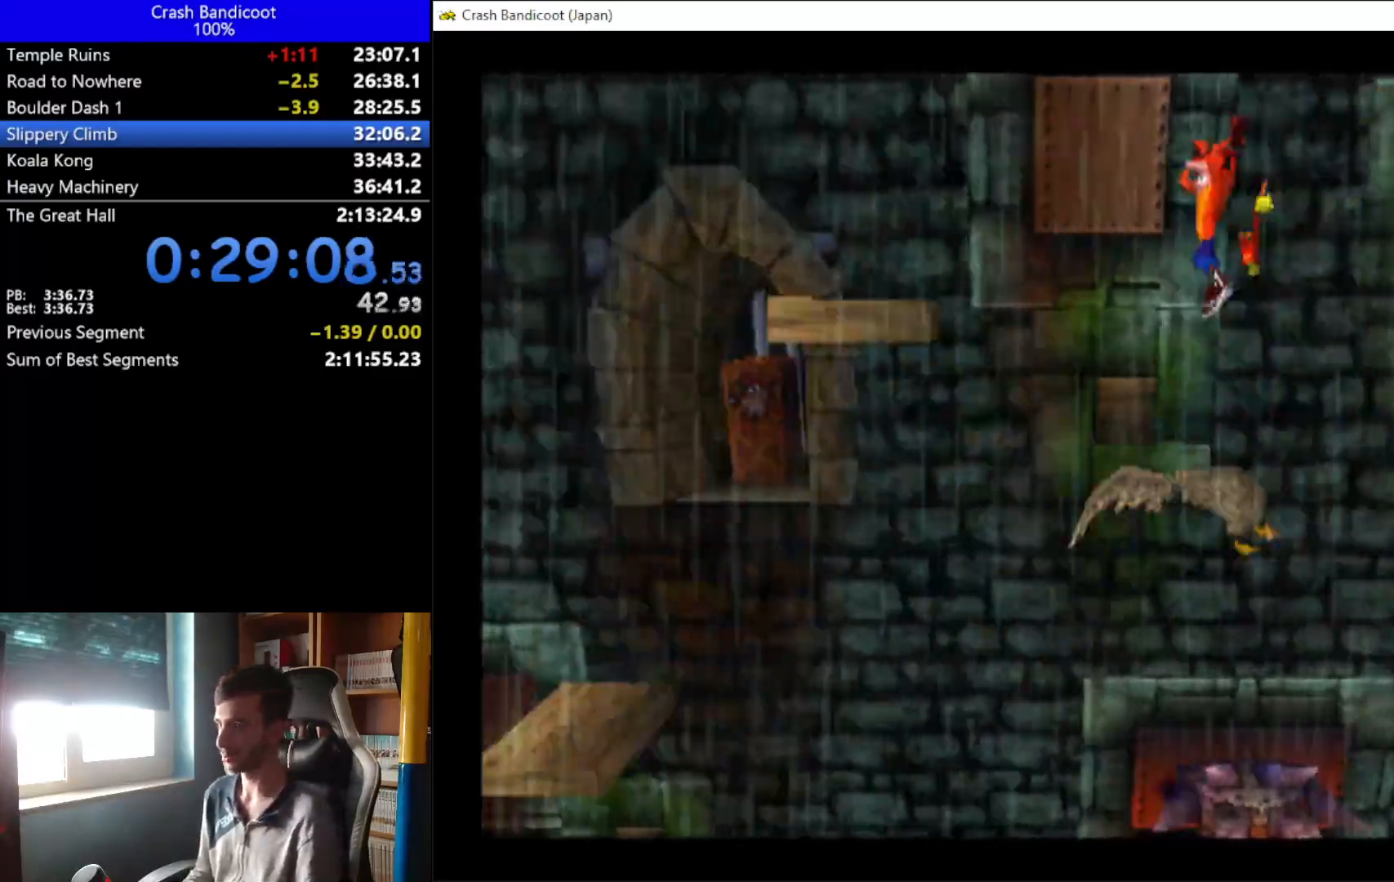
{"buttons": ["DPAD_LEFT"], "left_stick": "center", "events": []}
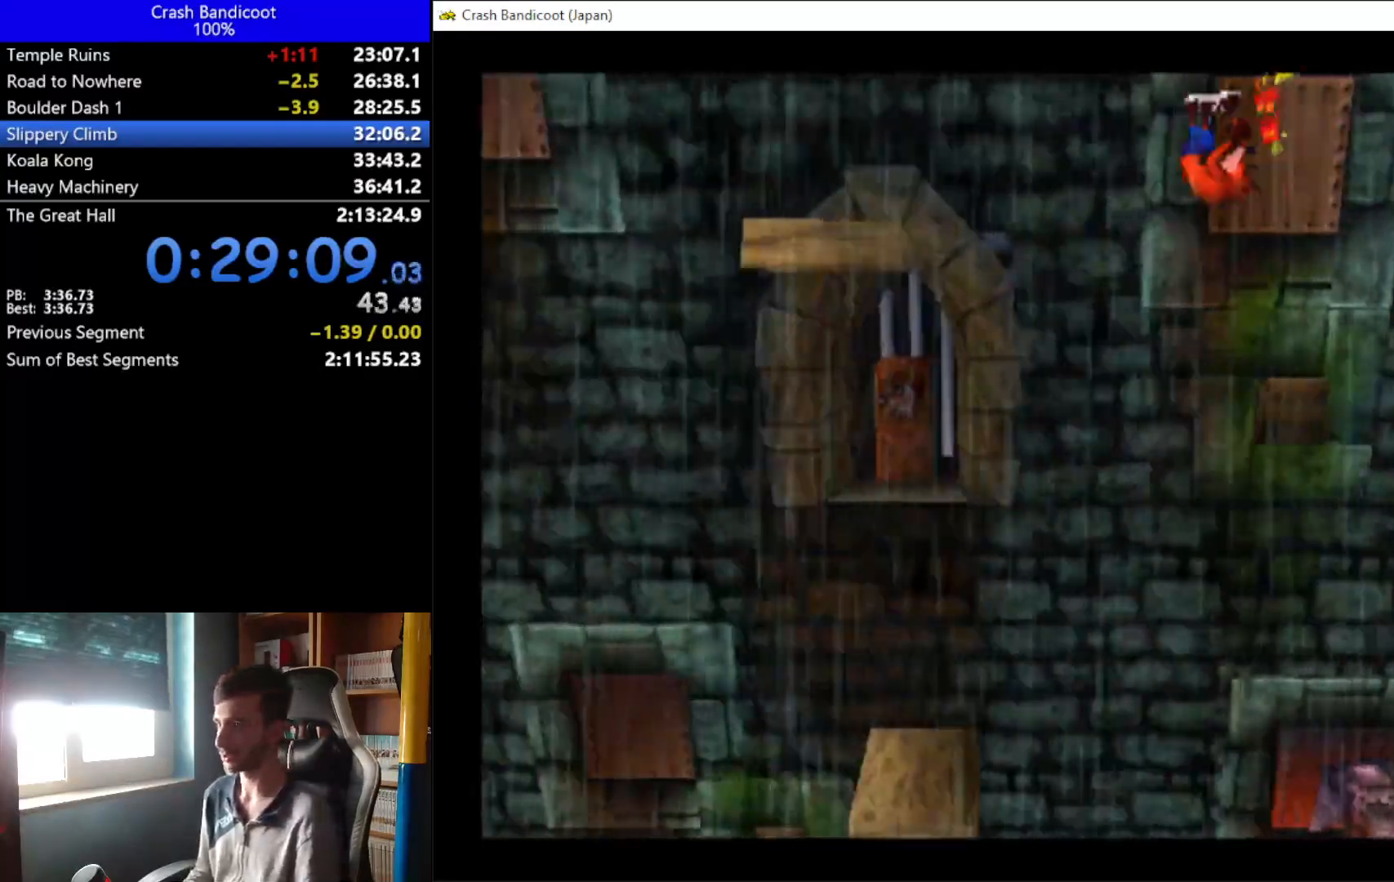
{"buttons": [], "left_stick": "center", "events": [[33, "DPAD_LEFT", "up"]]}
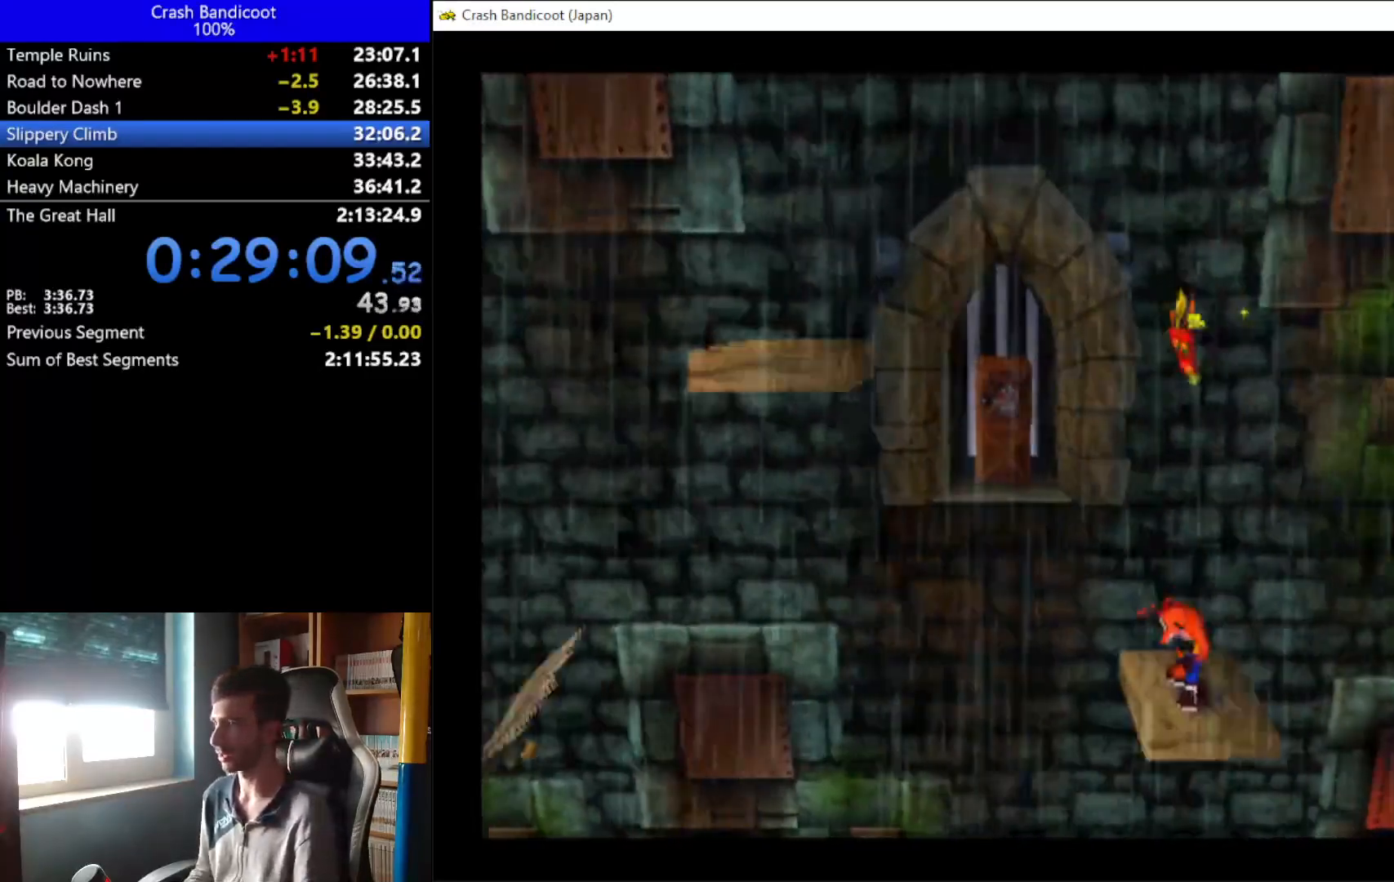
{"buttons": ["A", "DPAD_UP", "DPAD_LEFT"], "left_stick": "center", "events": [[167, "DPAD_LEFT", "down"], [300, "A", "down"], [433, "DPAD_UP", "down"]]}
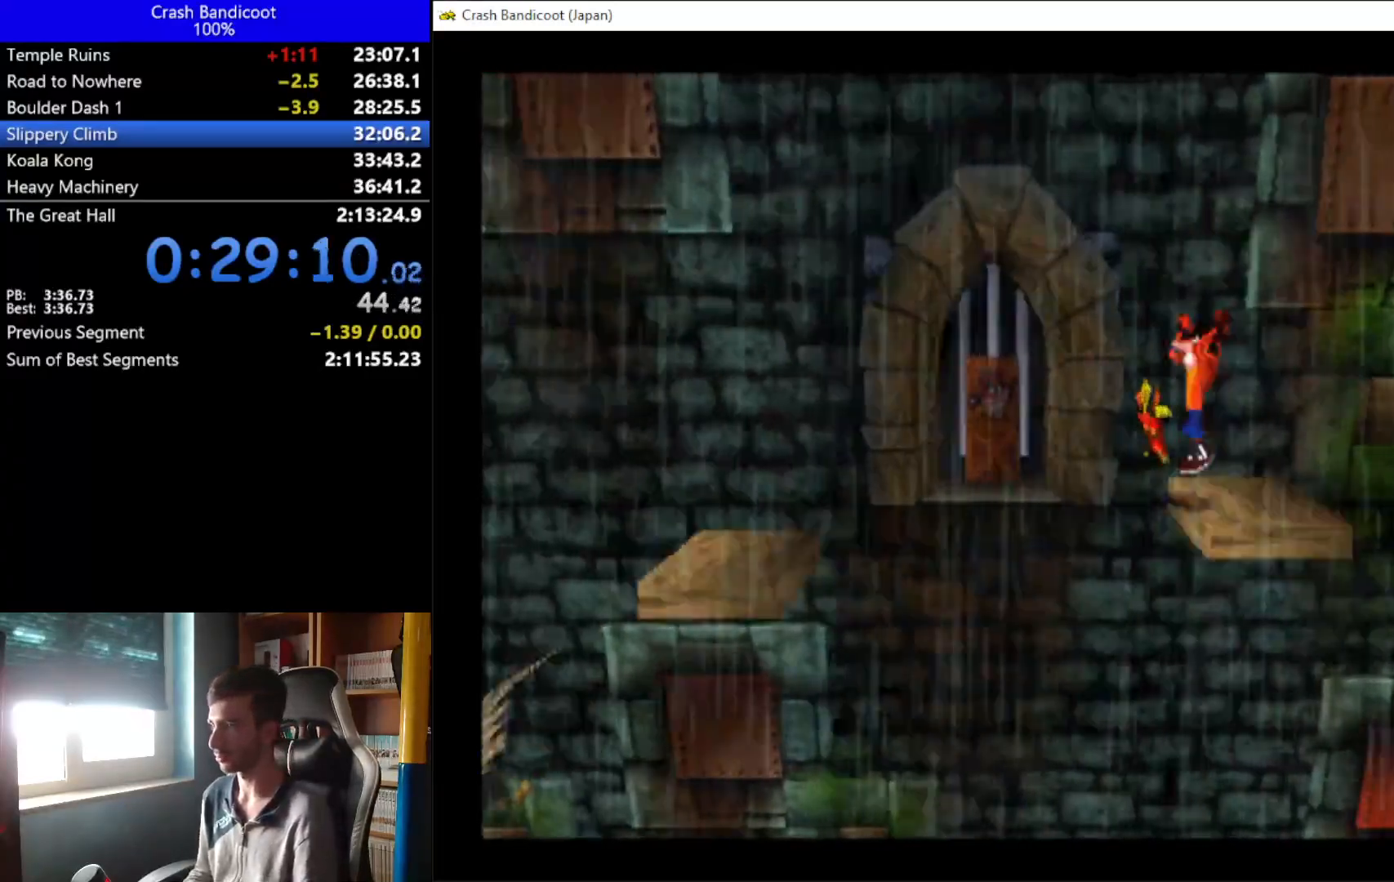
{"buttons": ["X", "DPAD_UP"], "left_stick": "center", "events": [[167, "A", "up"], [433, "DPAD_LEFT", "up"], [433, "X", "down"]]}
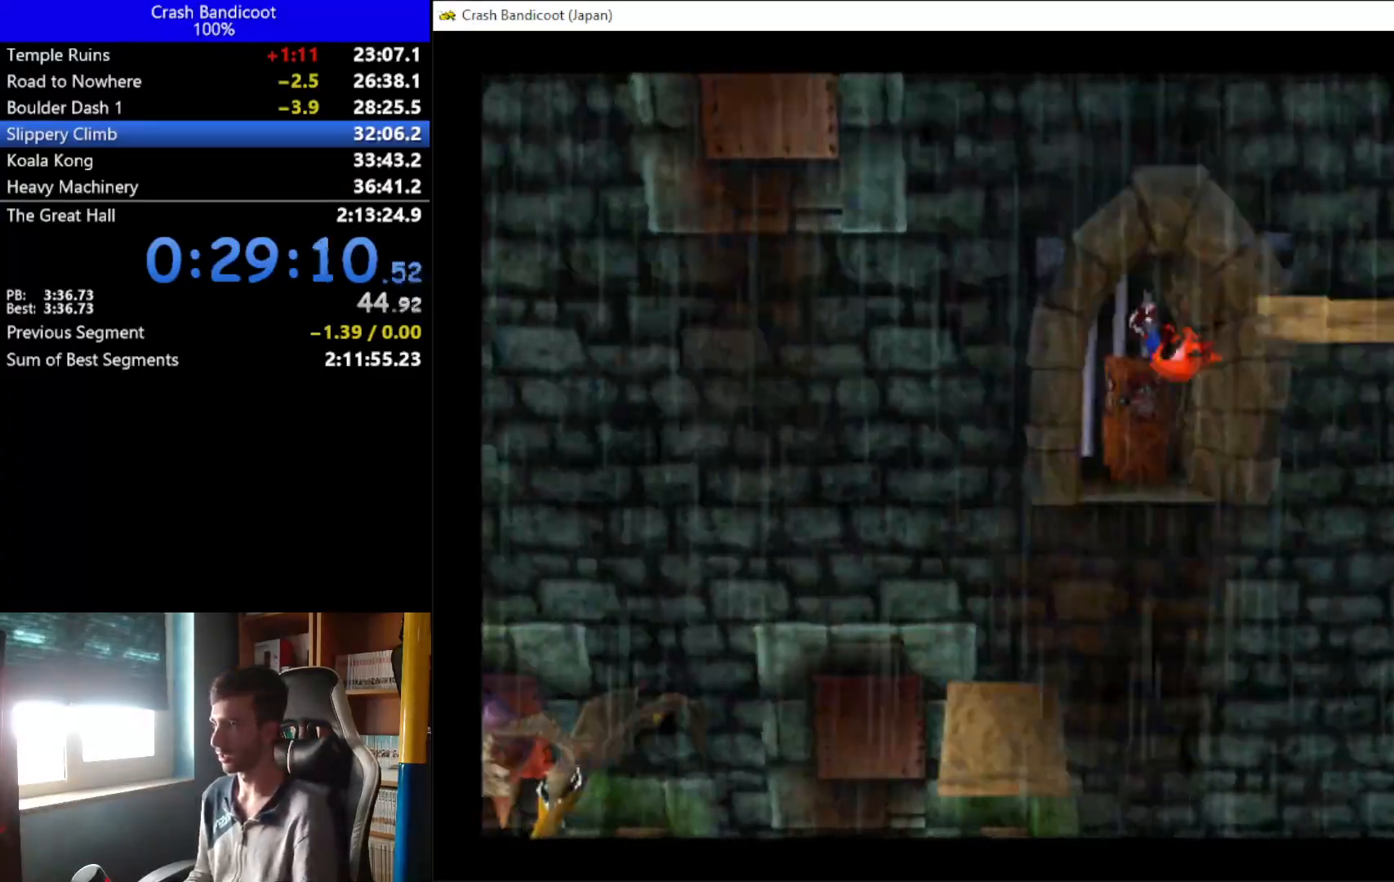
{"buttons": [], "left_stick": "center", "events": [[300, "DPAD_UP", "up"], [300, "X", "up"]]}
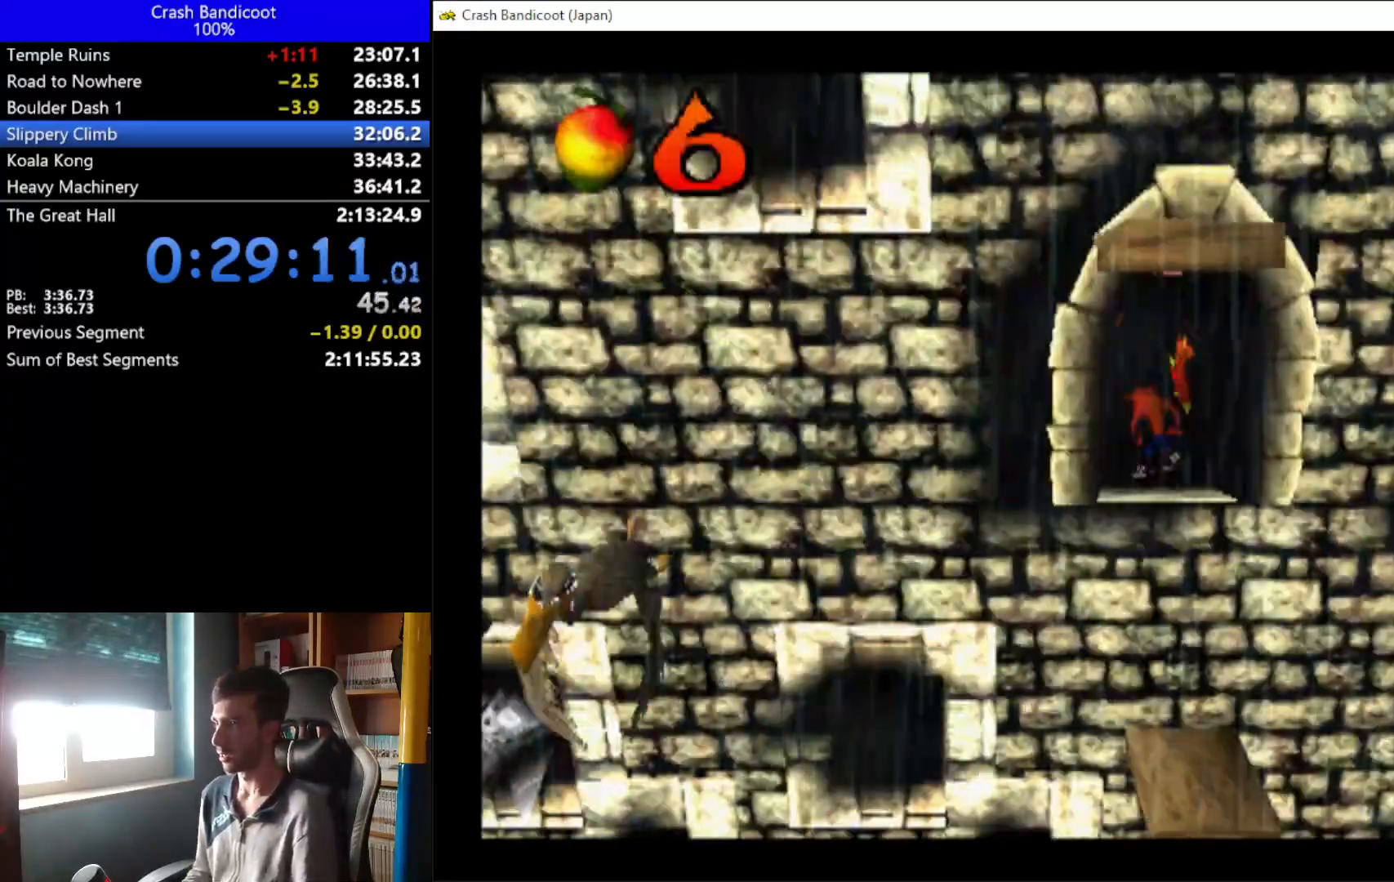
{"buttons": ["A", "DPAD_DOWN"], "left_stick": "center", "events": [[133, "DPAD_DOWN", "down"], [400, "A", "down"]]}
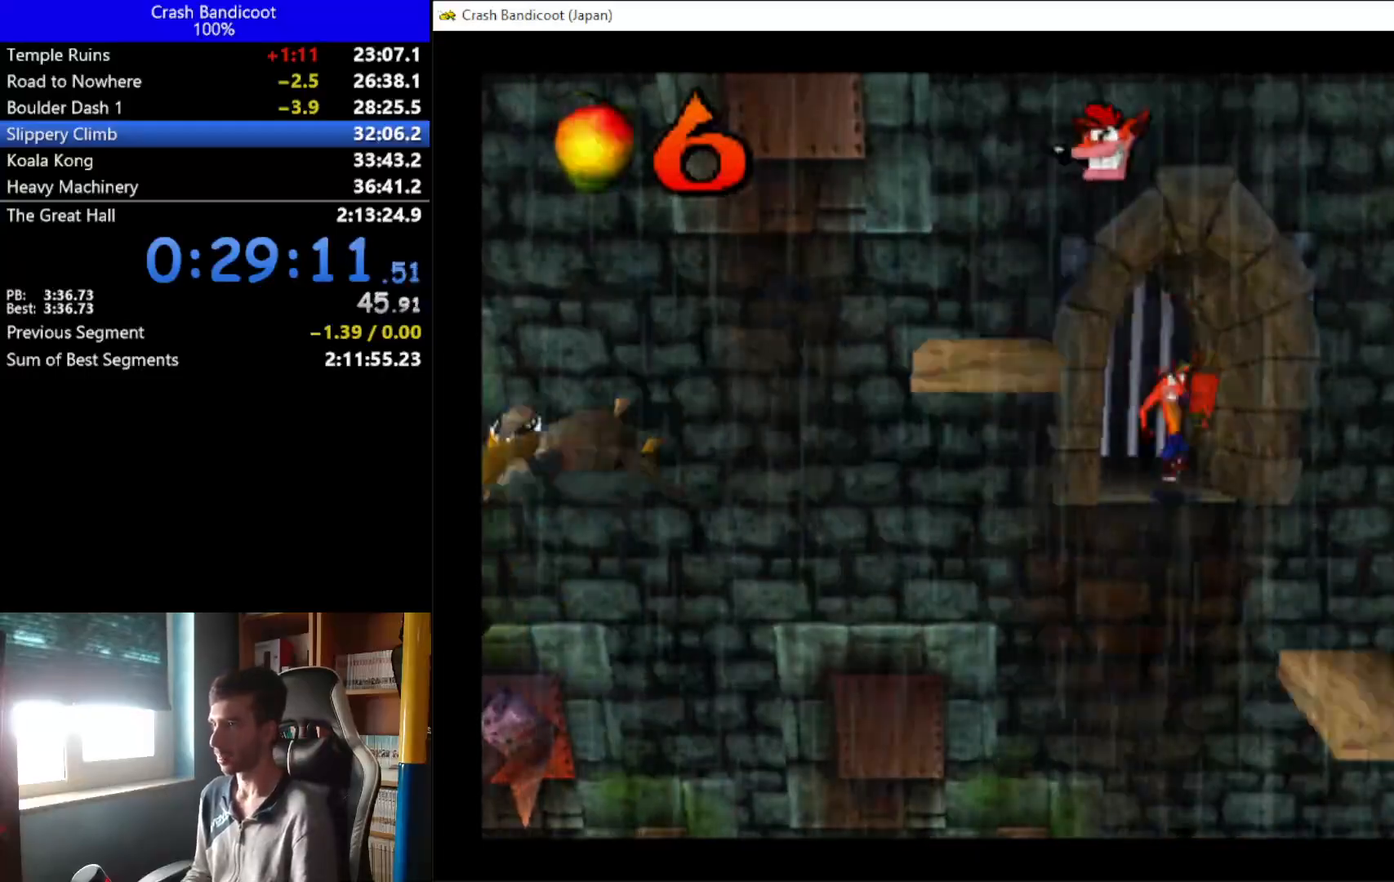
{"buttons": ["DPAD_LEFT"], "left_stick": "center", "events": [[33, "DPAD_LEFT", "down"], [133, "A", "up"], [133, "DPAD_DOWN", "up"]]}
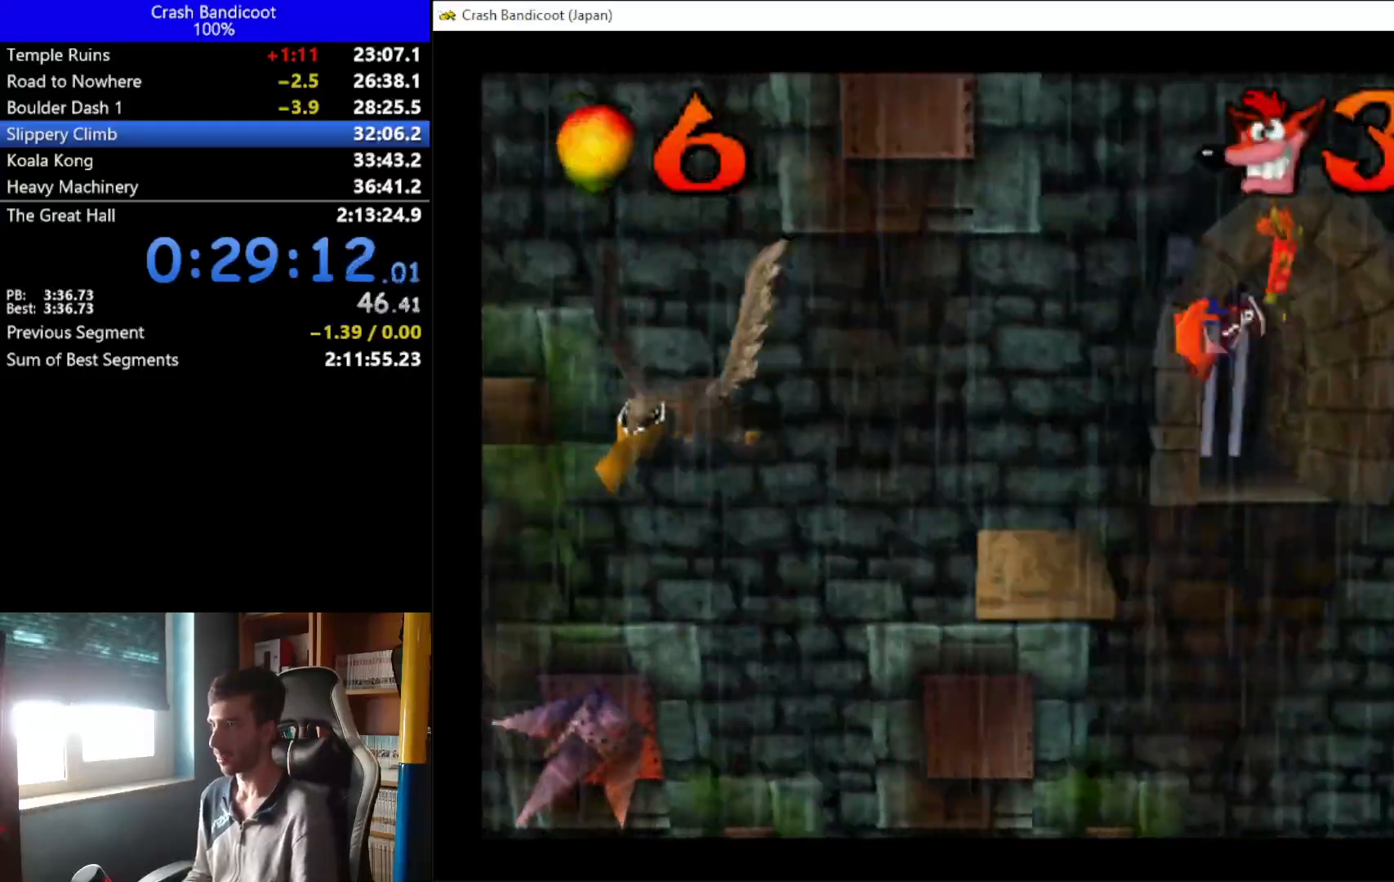
{"buttons": [], "left_stick": "center", "events": [[33, "DPAD_UP", "down"], [100, "DPAD_LEFT", "up"], [133, "DPAD_UP", "up"]]}
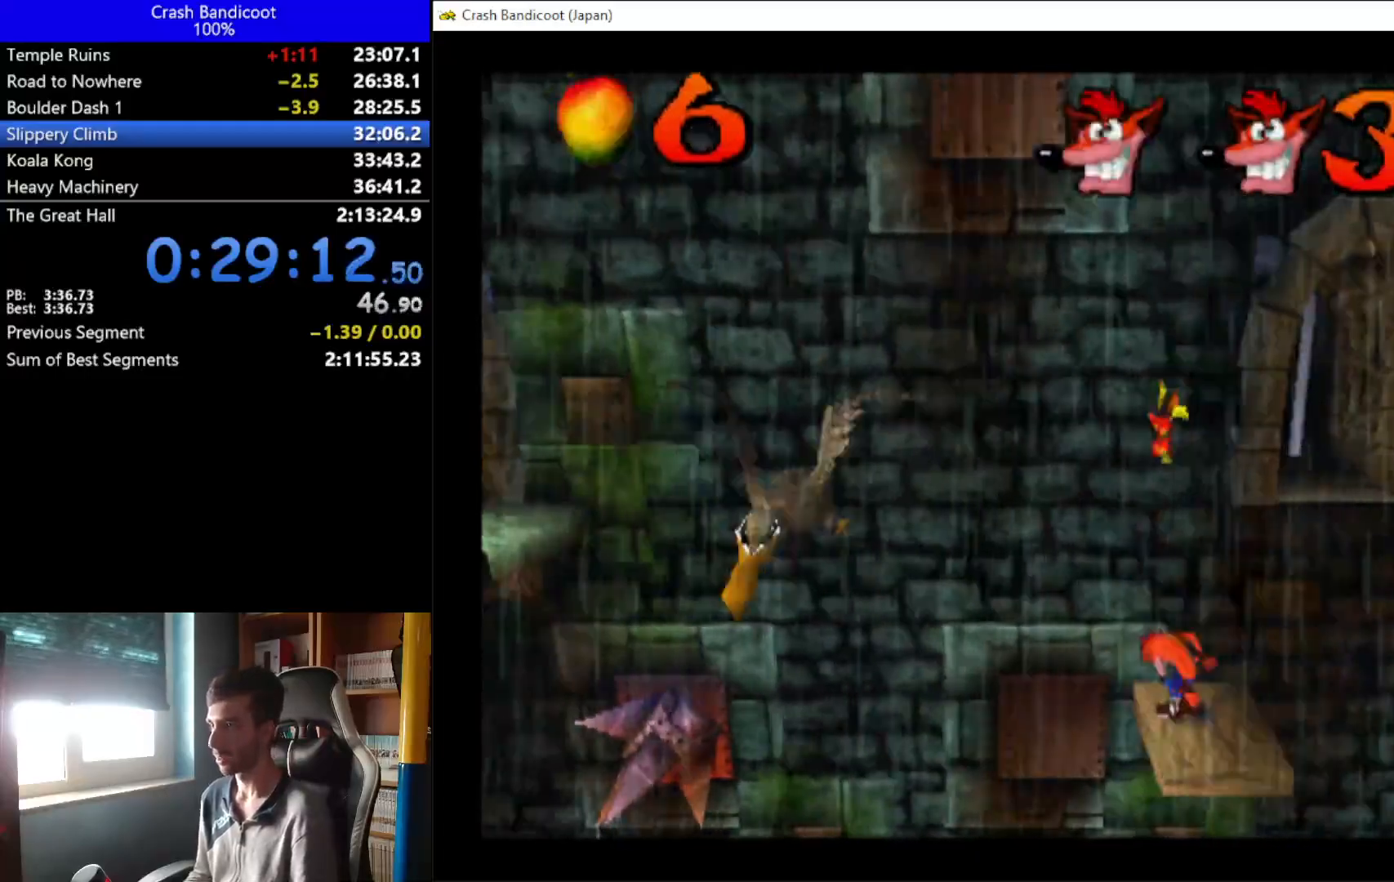
{"buttons": [], "left_stick": "center", "events": []}
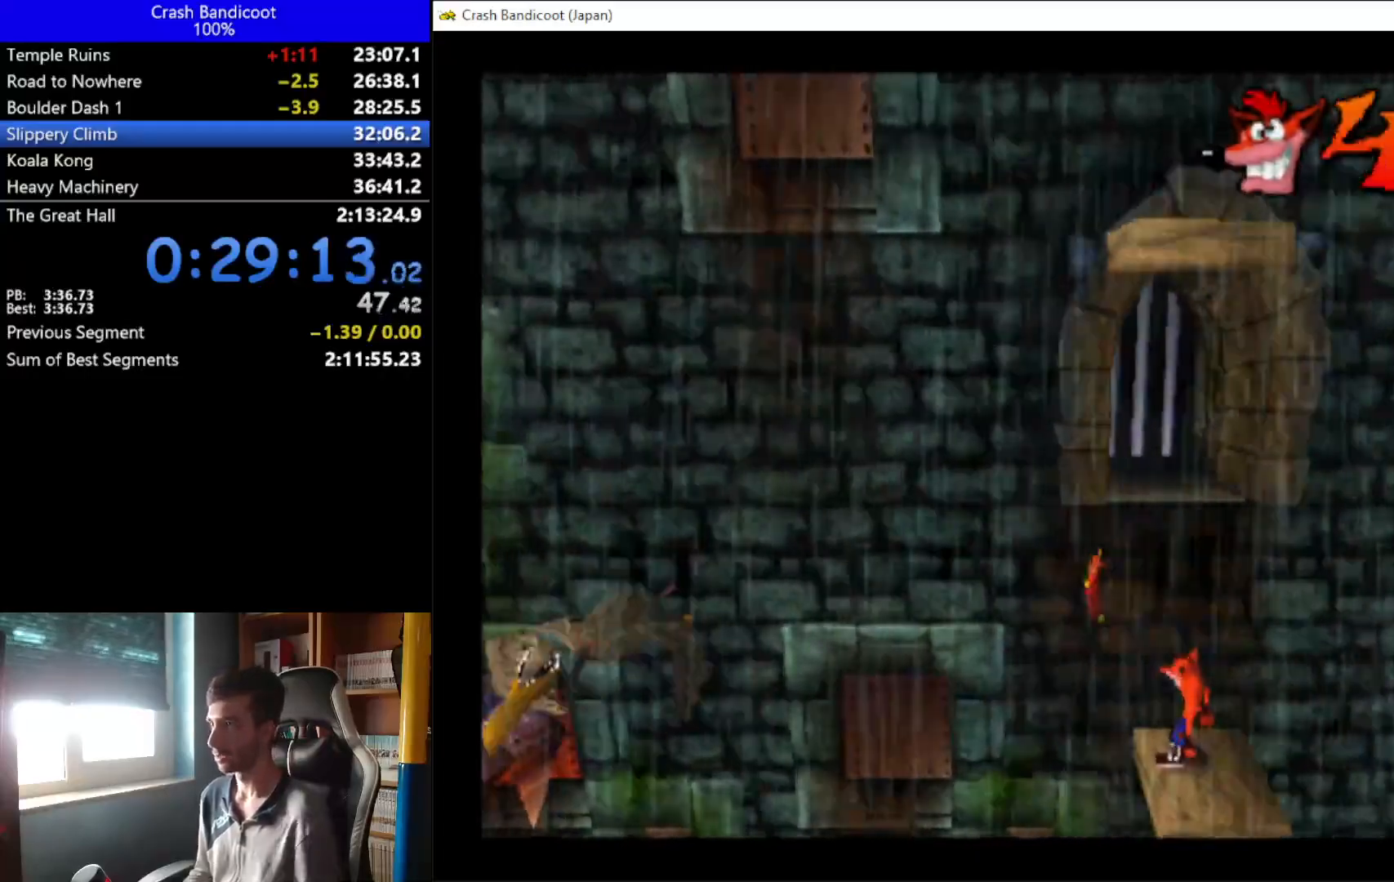
{"buttons": [], "left_stick": "center", "events": []}
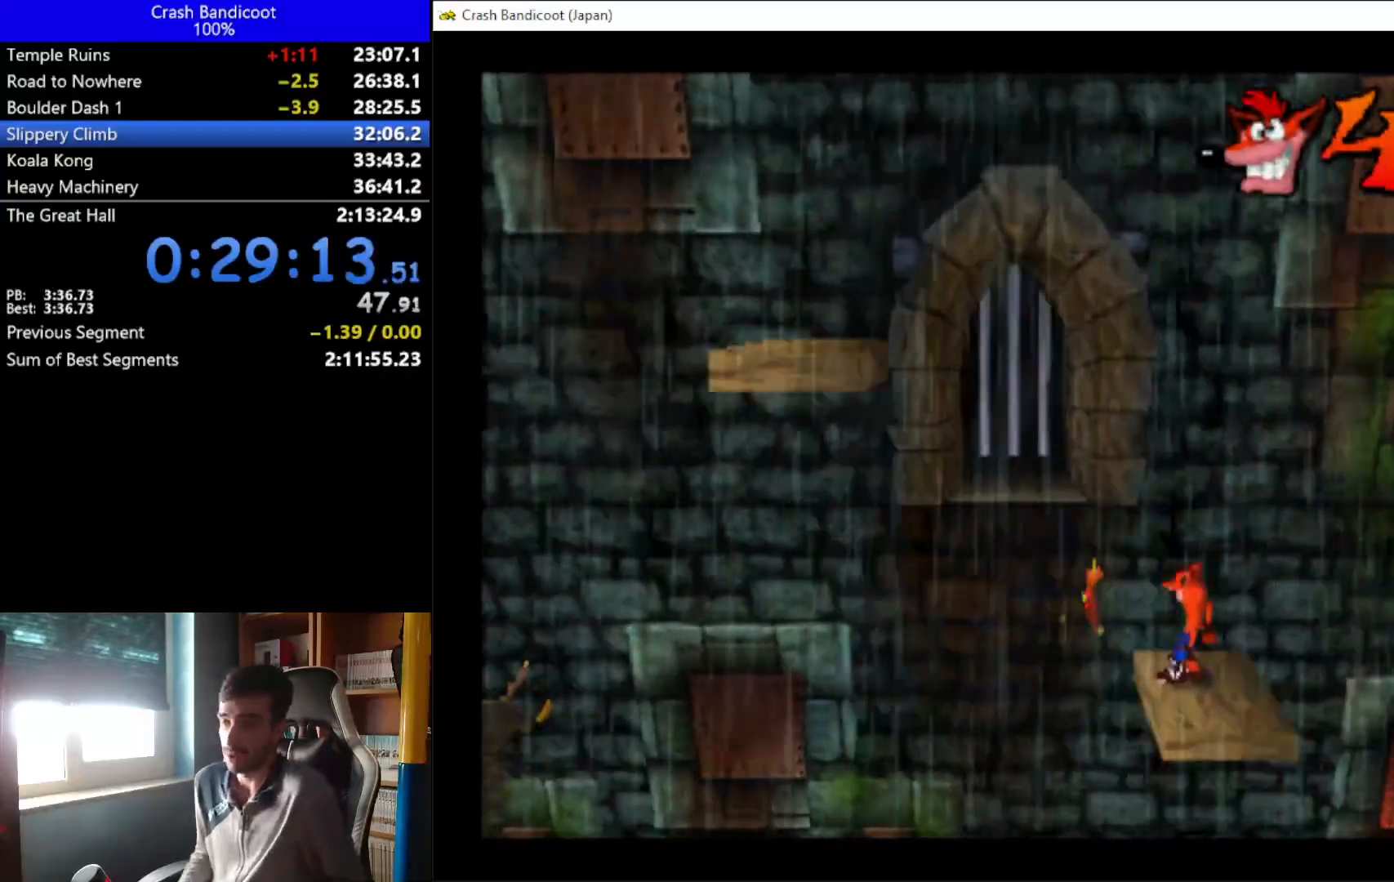
{"buttons": [], "left_stick": "center", "events": []}